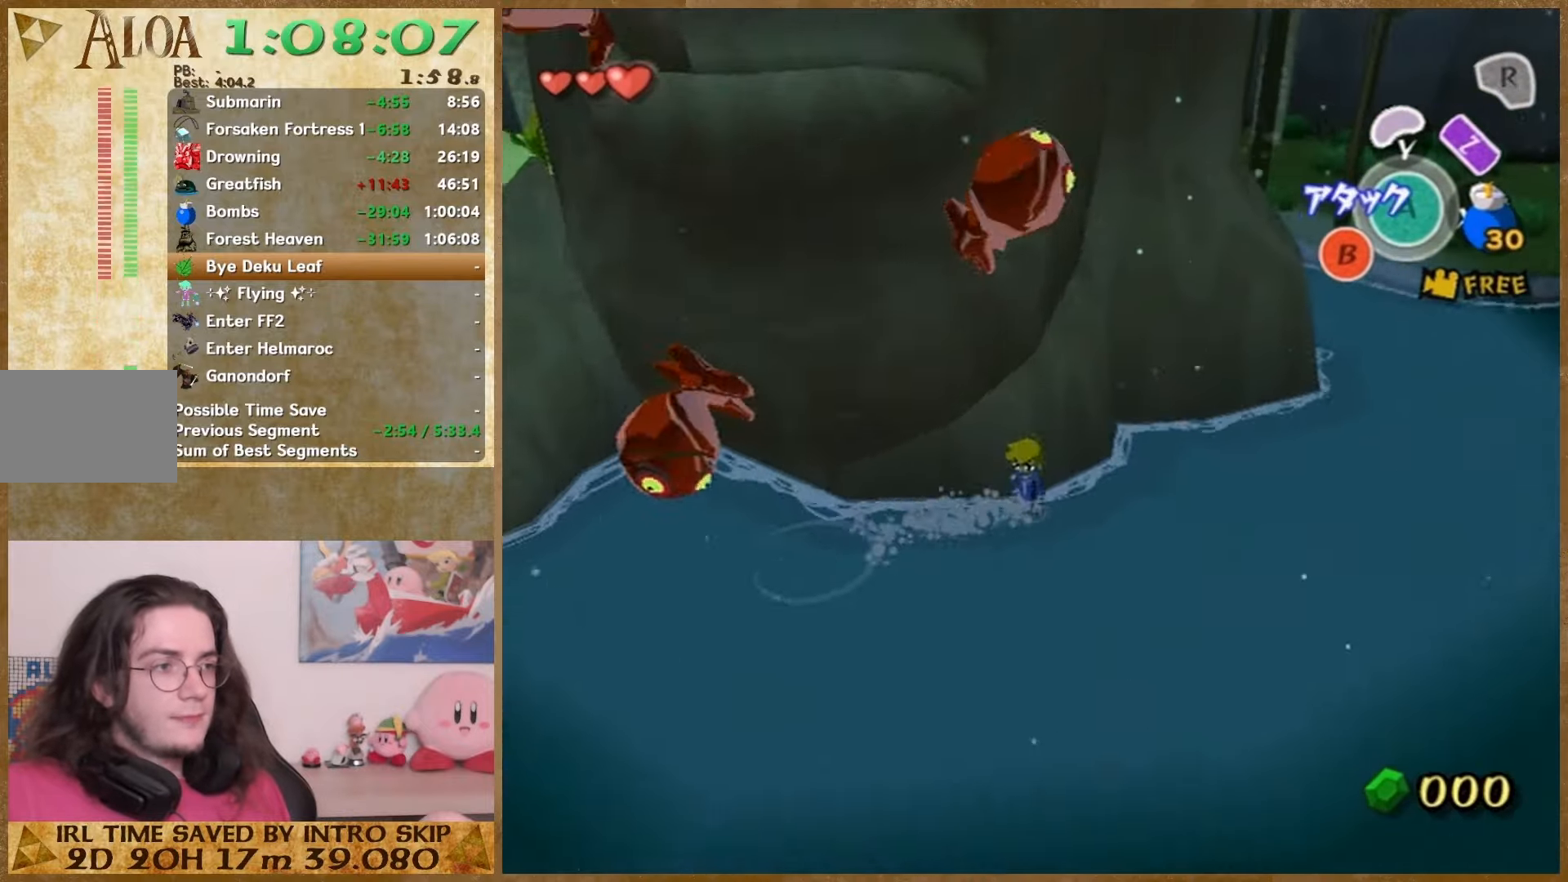
Gameplay with a controller (Nintendo layout); each line is a JSON object with the inputs held at the frame after it. "events" lists button and stick changes between this image and that frame as [ms after this image, input, new state], when the widget could be followed in between. Not read: L1 L3 R3.
{"buttons": [], "left_stick": "up", "right_stick": "center", "events": [[67, "left_stick", "up-left"], [167, "left_stick", "up-right"], [367, "left_stick", "up"], [400, "A", "down"], [500, "A", "up"]]}
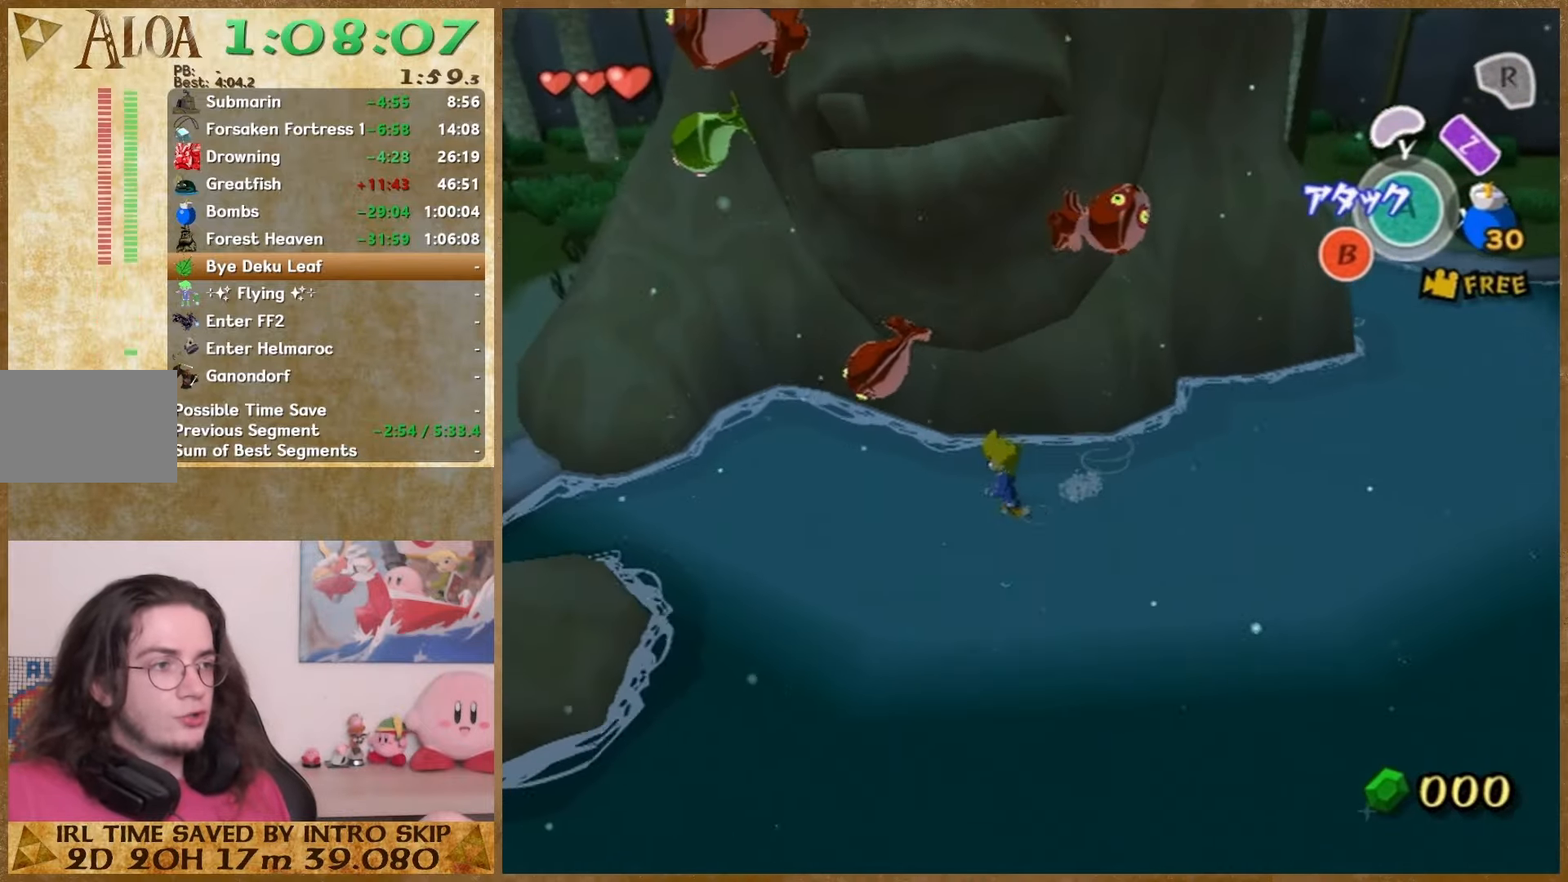
{"buttons": [], "left_stick": "down", "right_stick": "down", "events": [[133, "left_stick", "center"], [333, "left_stick", "down"], [433, "right_stick", "down"]]}
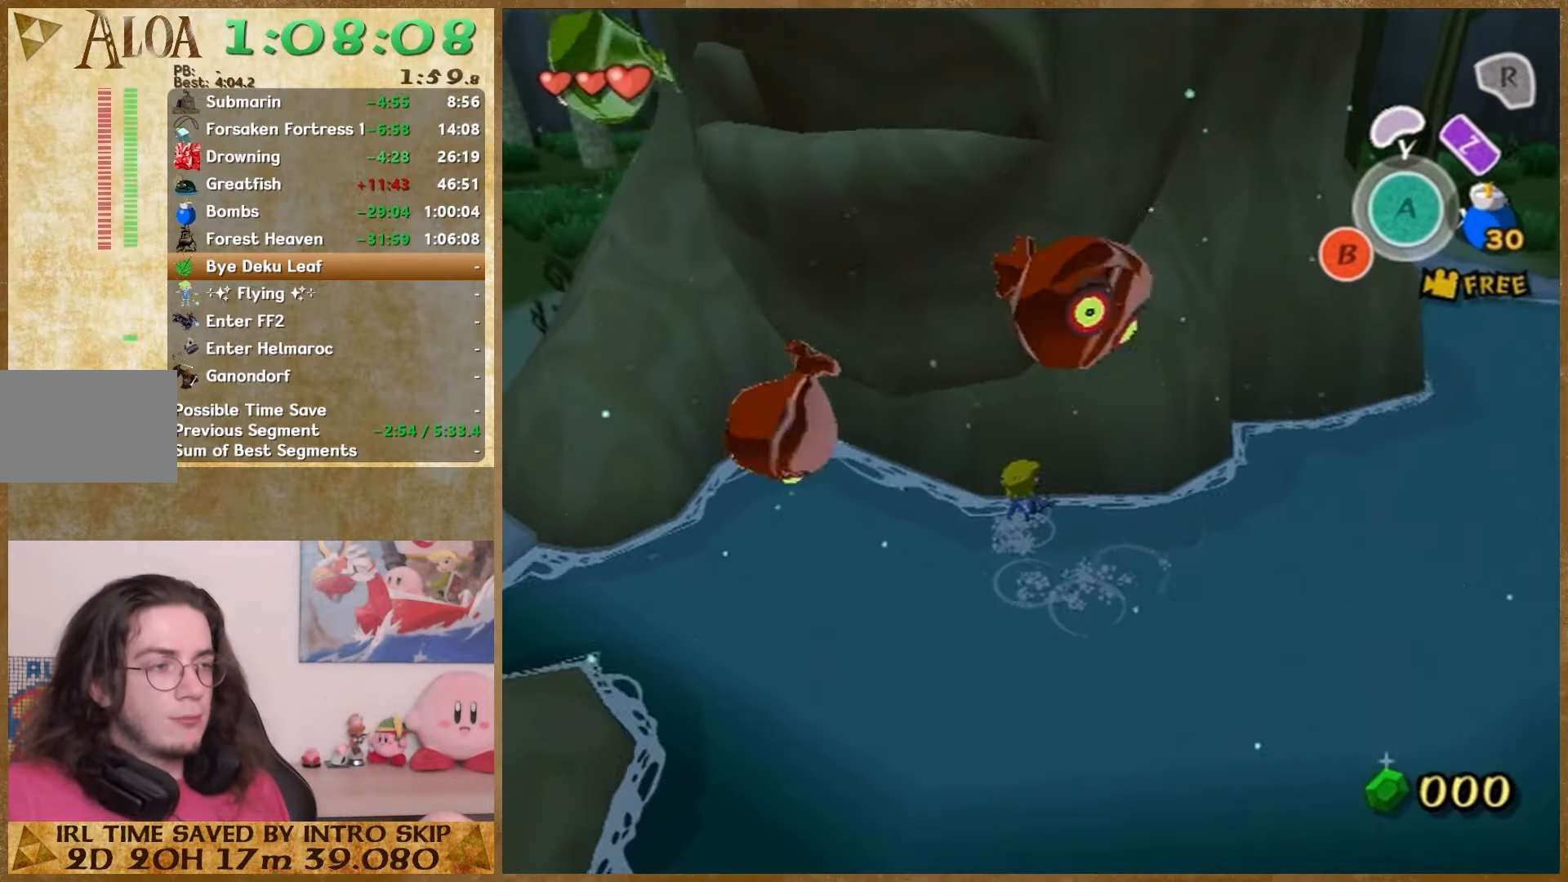
{"buttons": [], "left_stick": "down", "right_stick": "down", "events": []}
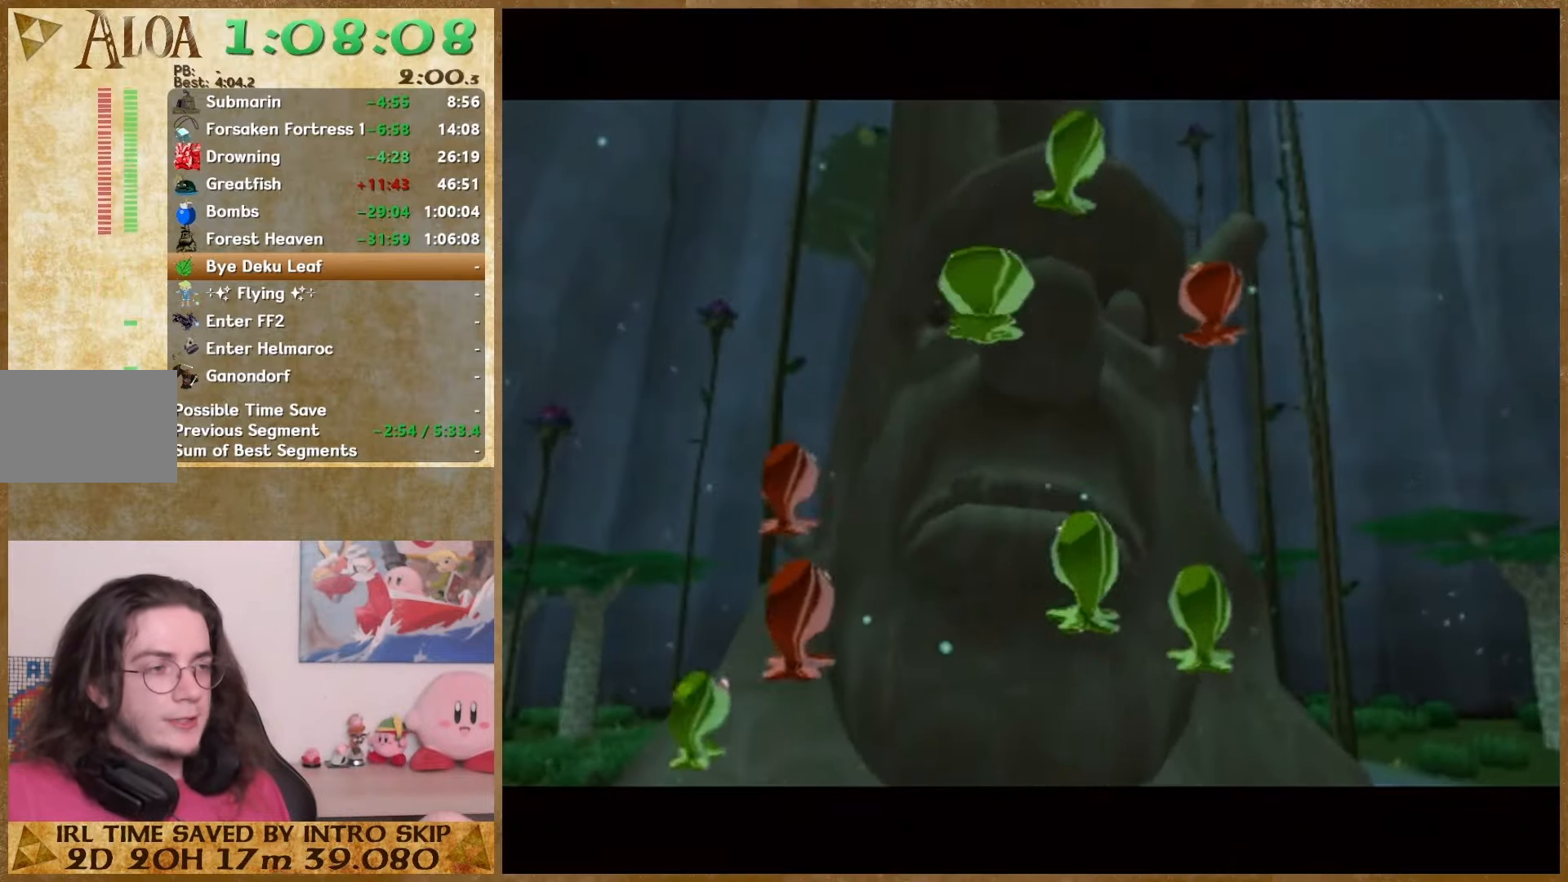
{"buttons": [], "left_stick": "down", "right_stick": "down", "events": []}
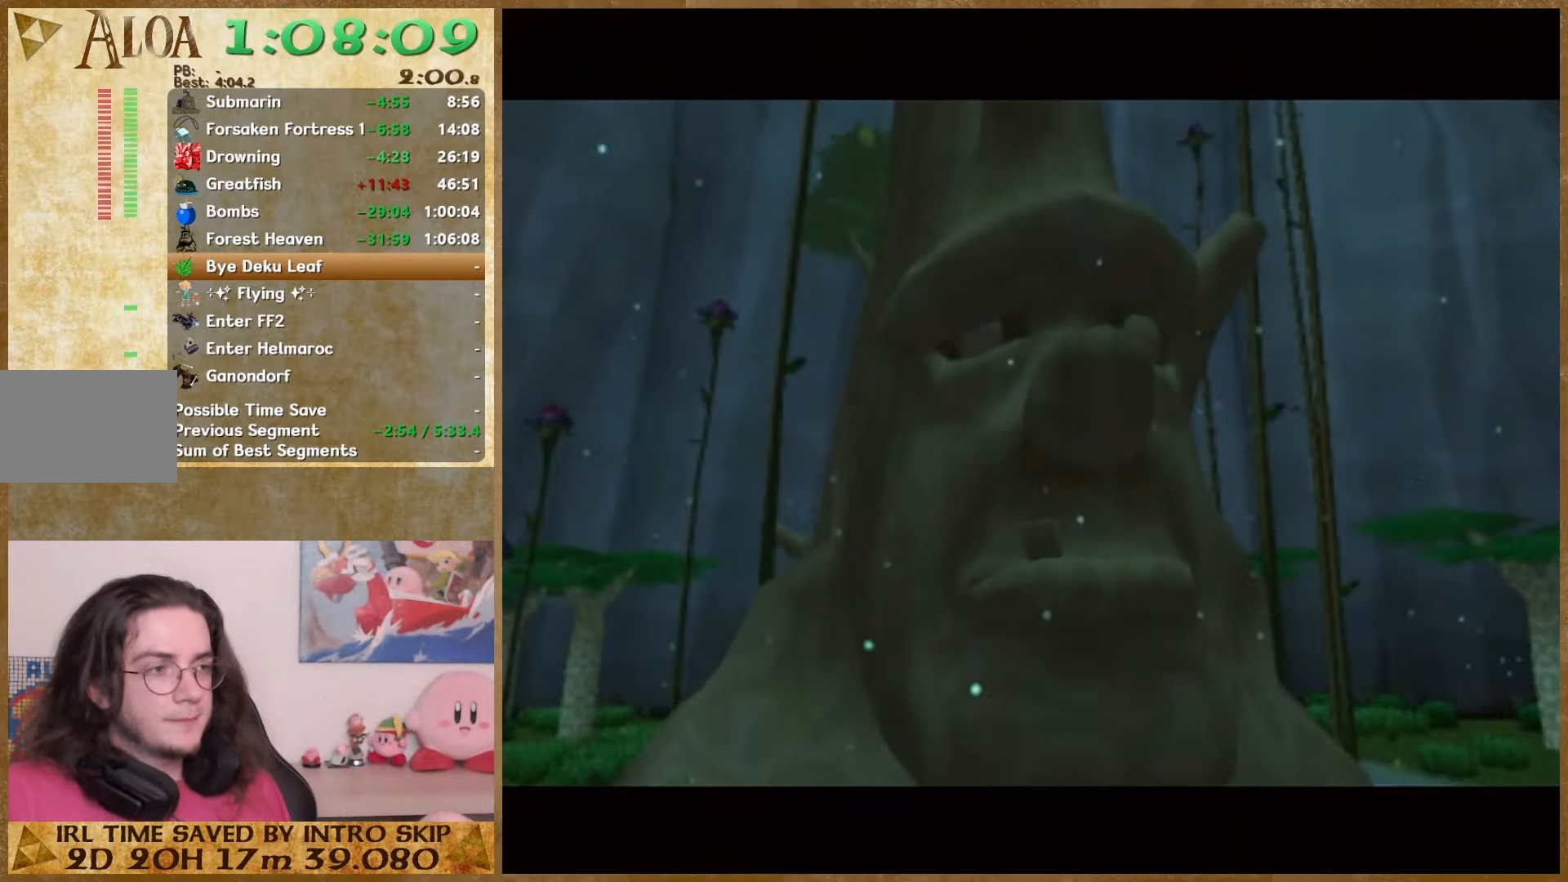
{"buttons": [], "left_stick": "down", "right_stick": "down", "events": []}
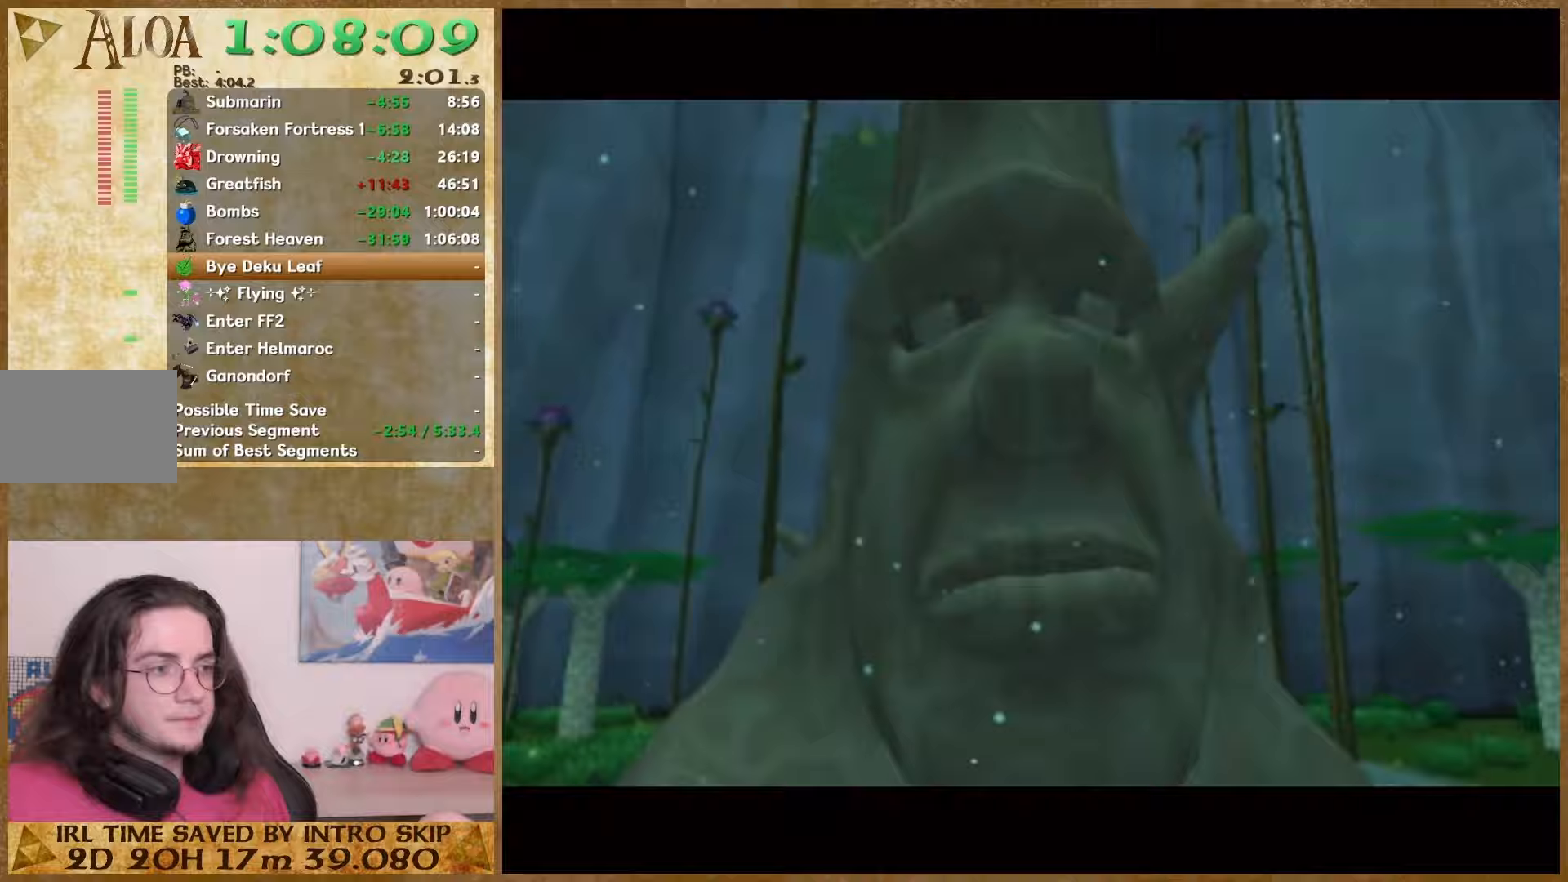
{"buttons": [], "left_stick": "down-left", "right_stick": "center", "events": [[167, "right_stick", "center"], [267, "X", "down"], [367, "X", "up"], [433, "left_stick", "down-left"]]}
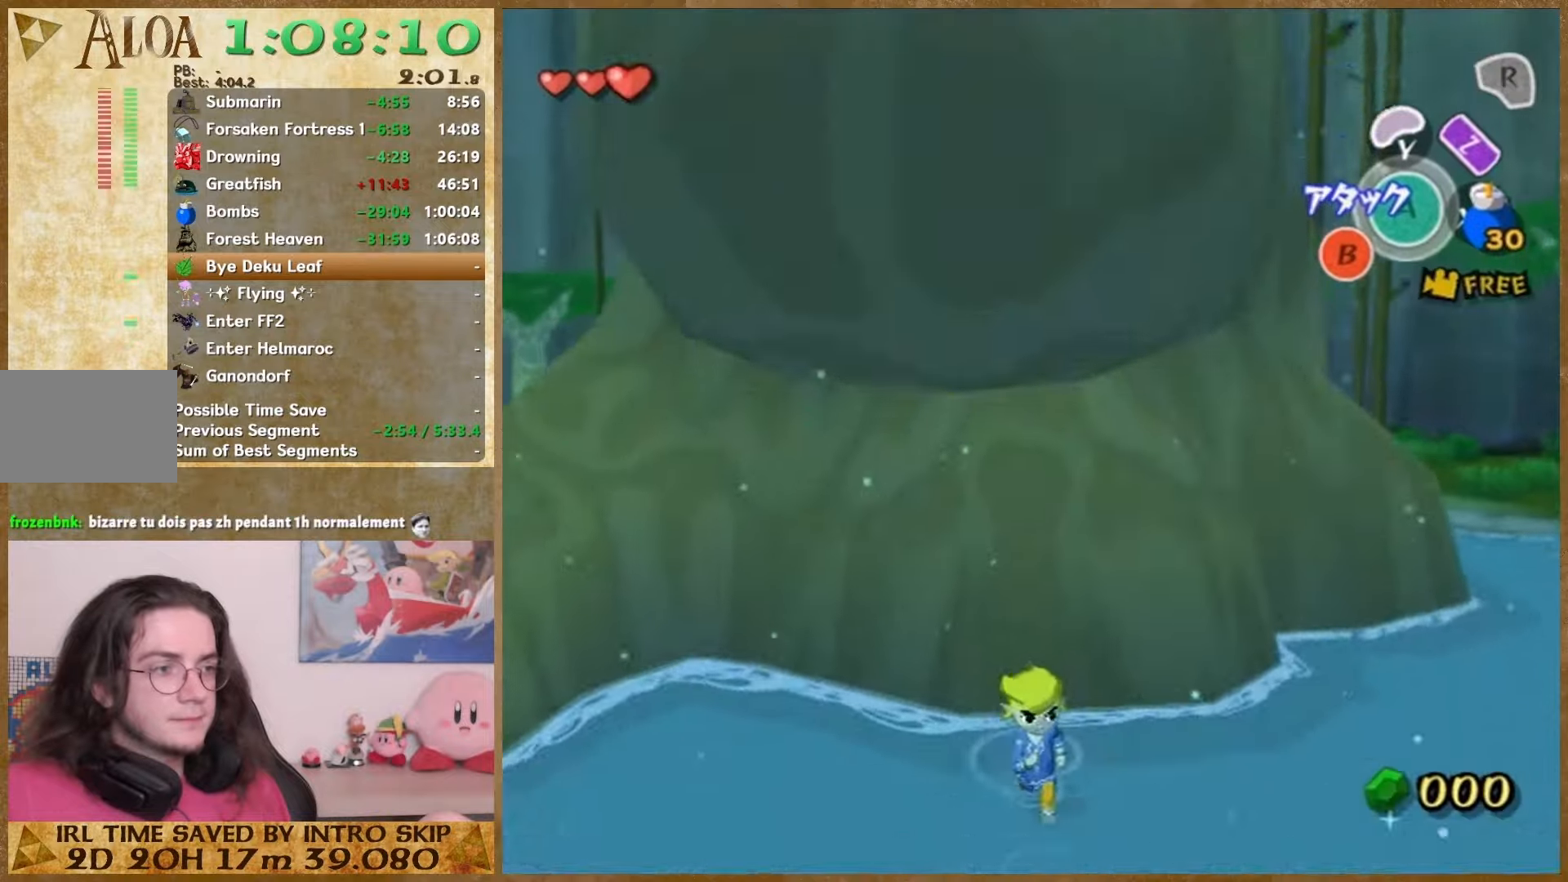
{"buttons": [], "left_stick": "center", "right_stick": "center", "events": [[67, "left_stick", "down"], [333, "left_stick", "center"]]}
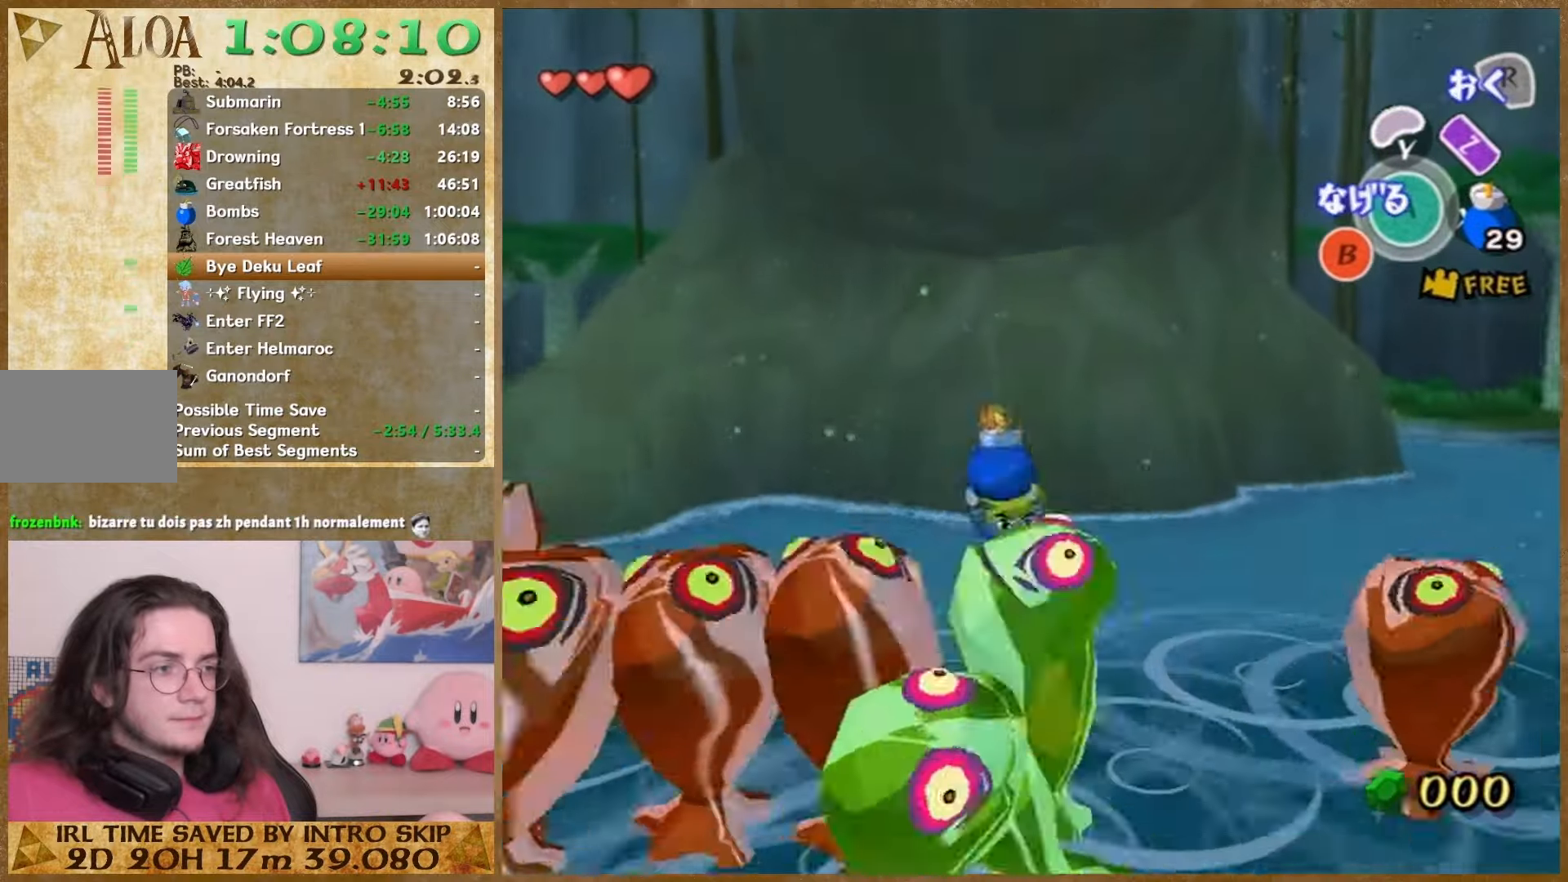
{"buttons": [], "left_stick": "left", "right_stick": "down", "events": [[200, "right_stick", "down"], [433, "left_stick", "left"]]}
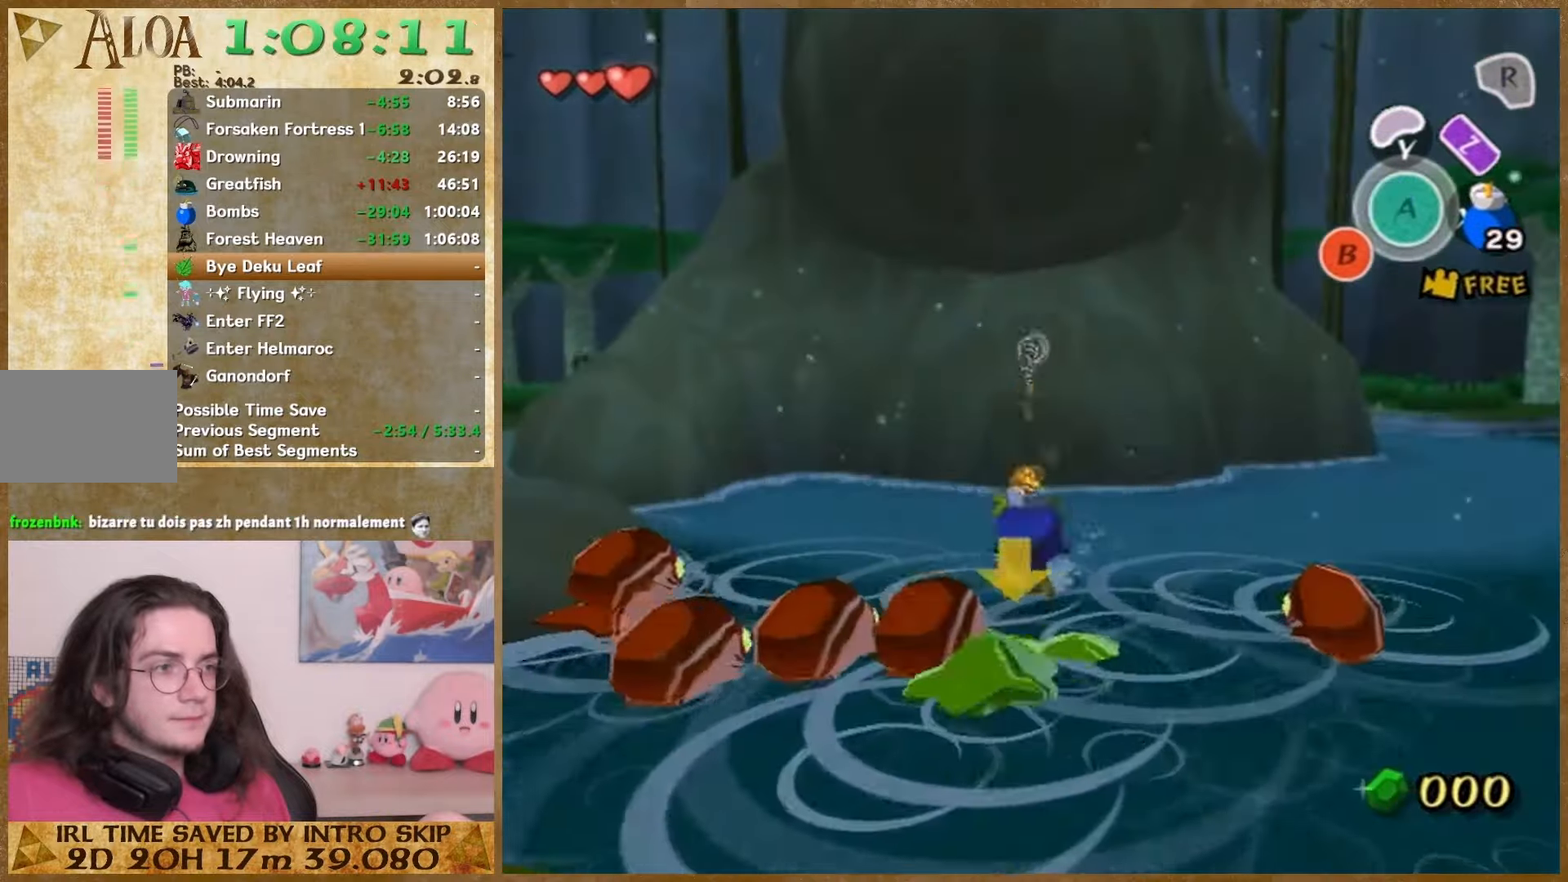
{"buttons": [], "left_stick": "center", "right_stick": "down", "events": [[200, "left_stick", "center"]]}
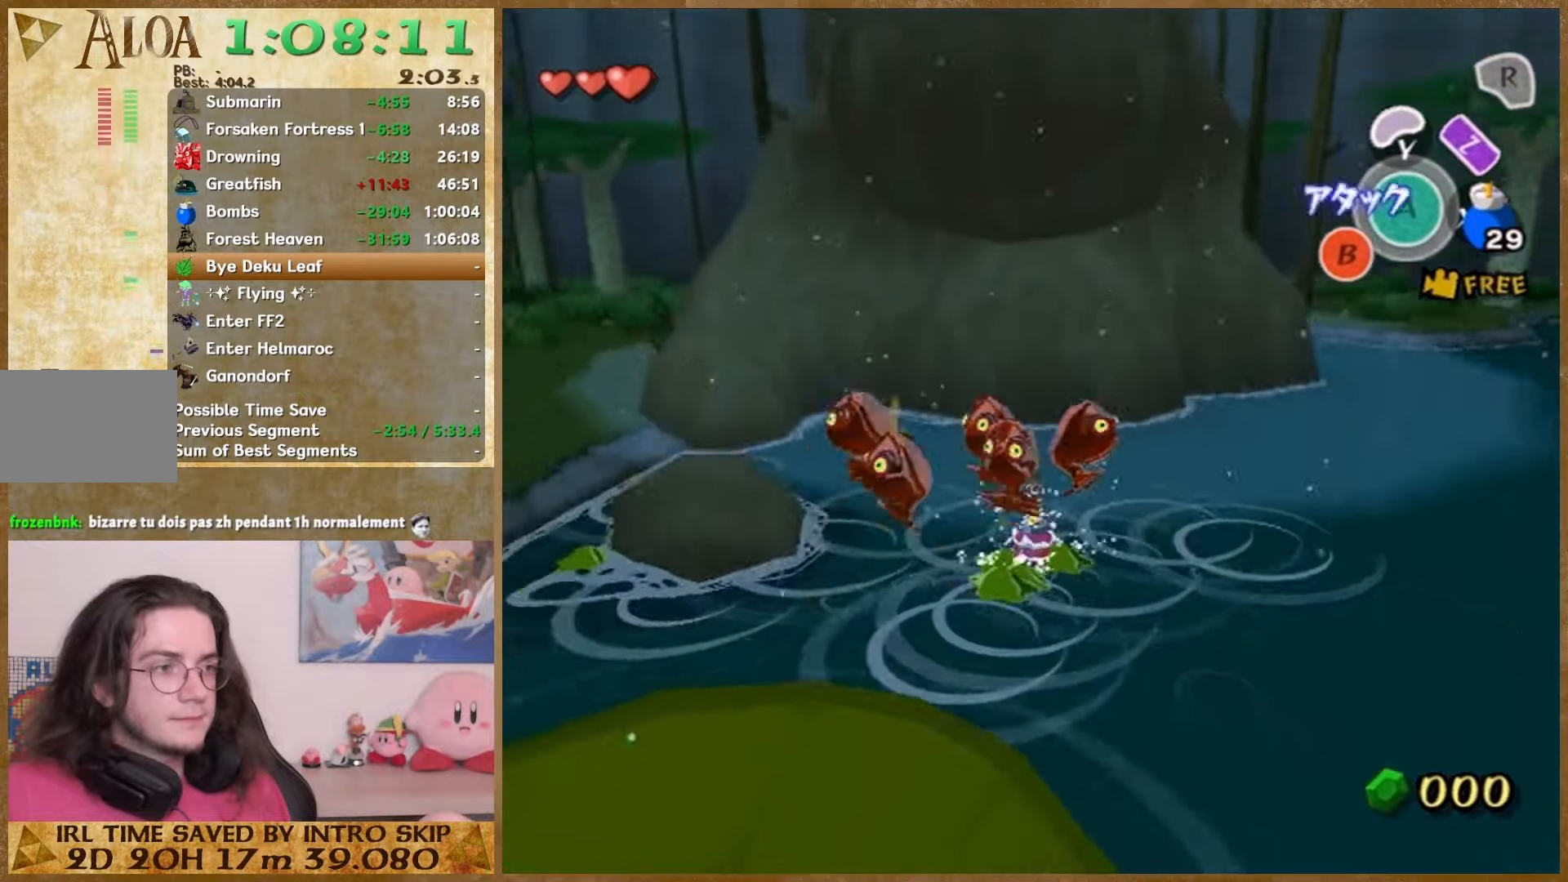
{"buttons": [], "left_stick": "left", "right_stick": "center", "events": [[67, "right_stick", "center"], [167, "left_stick", "left"]]}
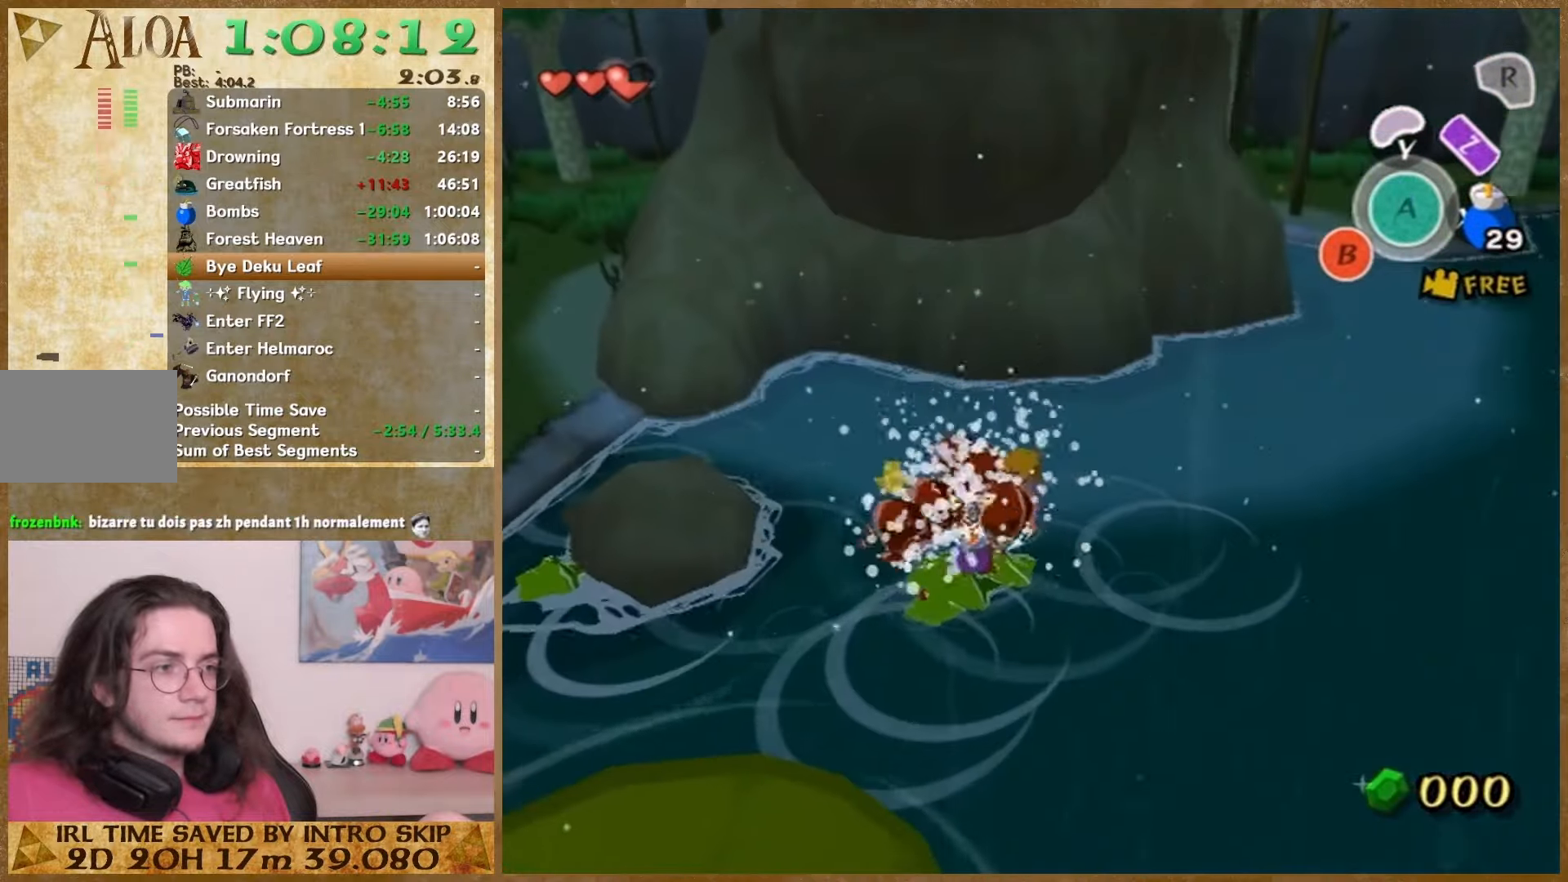
{"buttons": [], "left_stick": "down-left", "right_stick": "center", "events": [[100, "left_stick", "center"], [200, "X", "down"], [333, "X", "up"], [367, "left_stick", "down-left"]]}
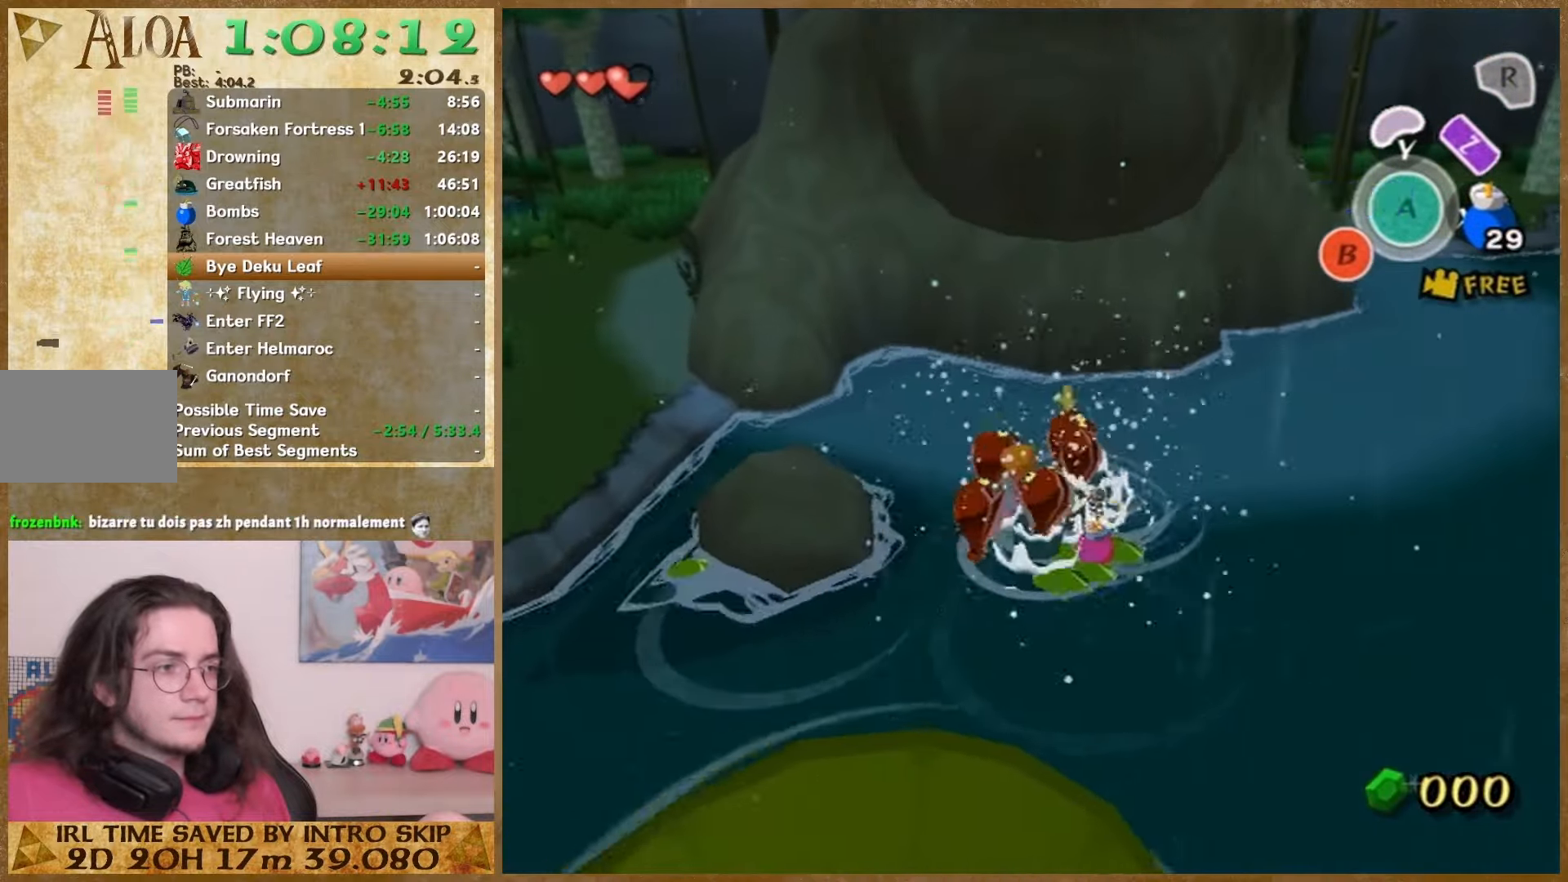
{"buttons": [], "left_stick": "center", "right_stick": "center", "events": [[100, "left_stick", "center"]]}
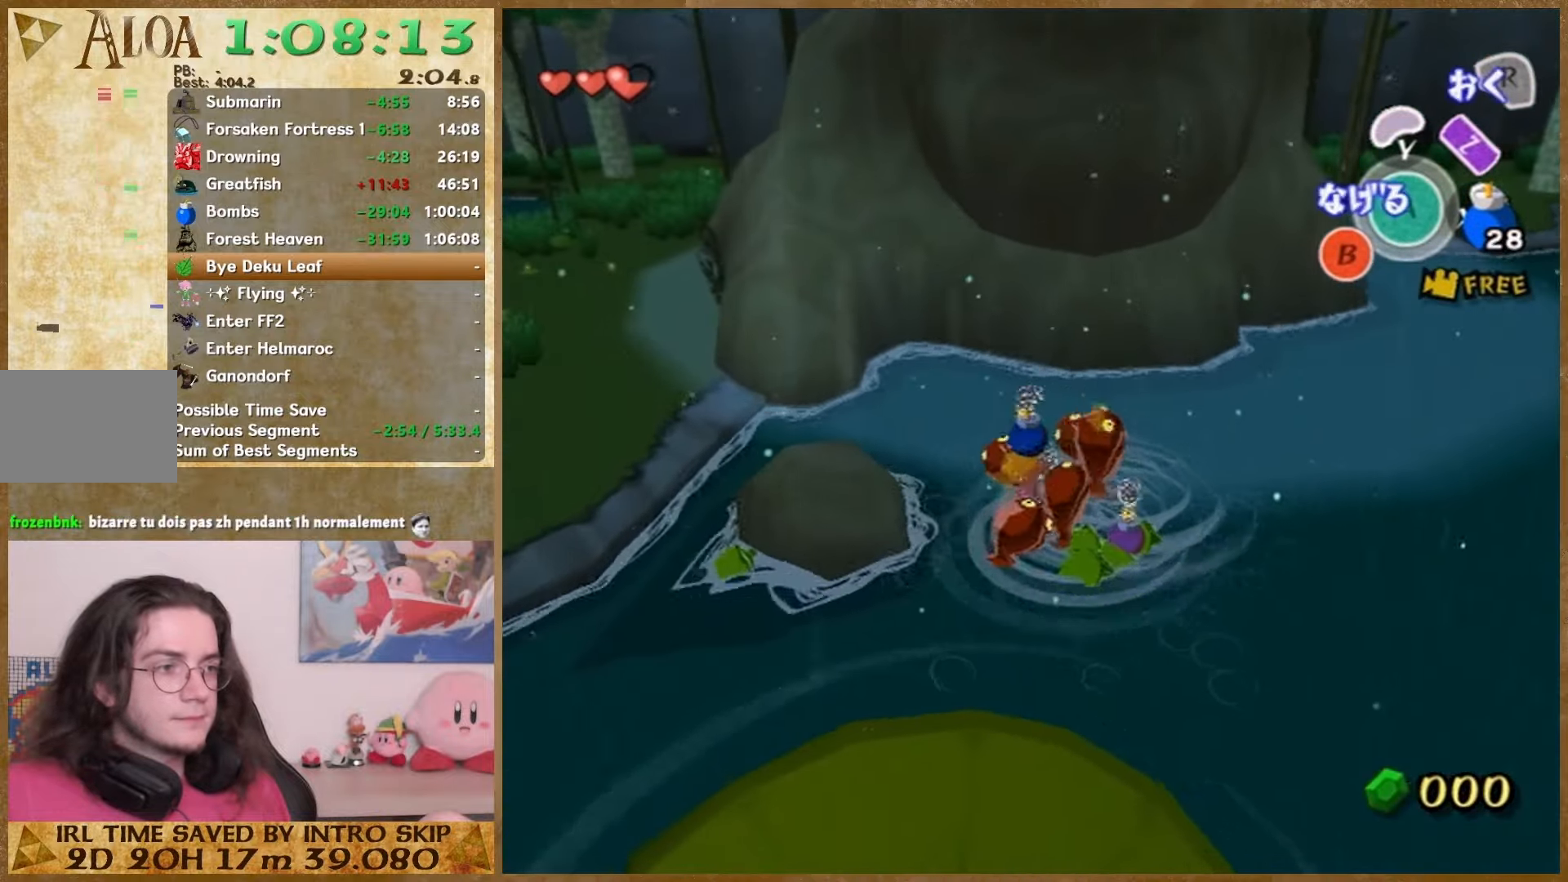
{"buttons": [], "left_stick": "center", "right_stick": "center", "events": [[167, "left_stick", "left"], [367, "left_stick", "center"]]}
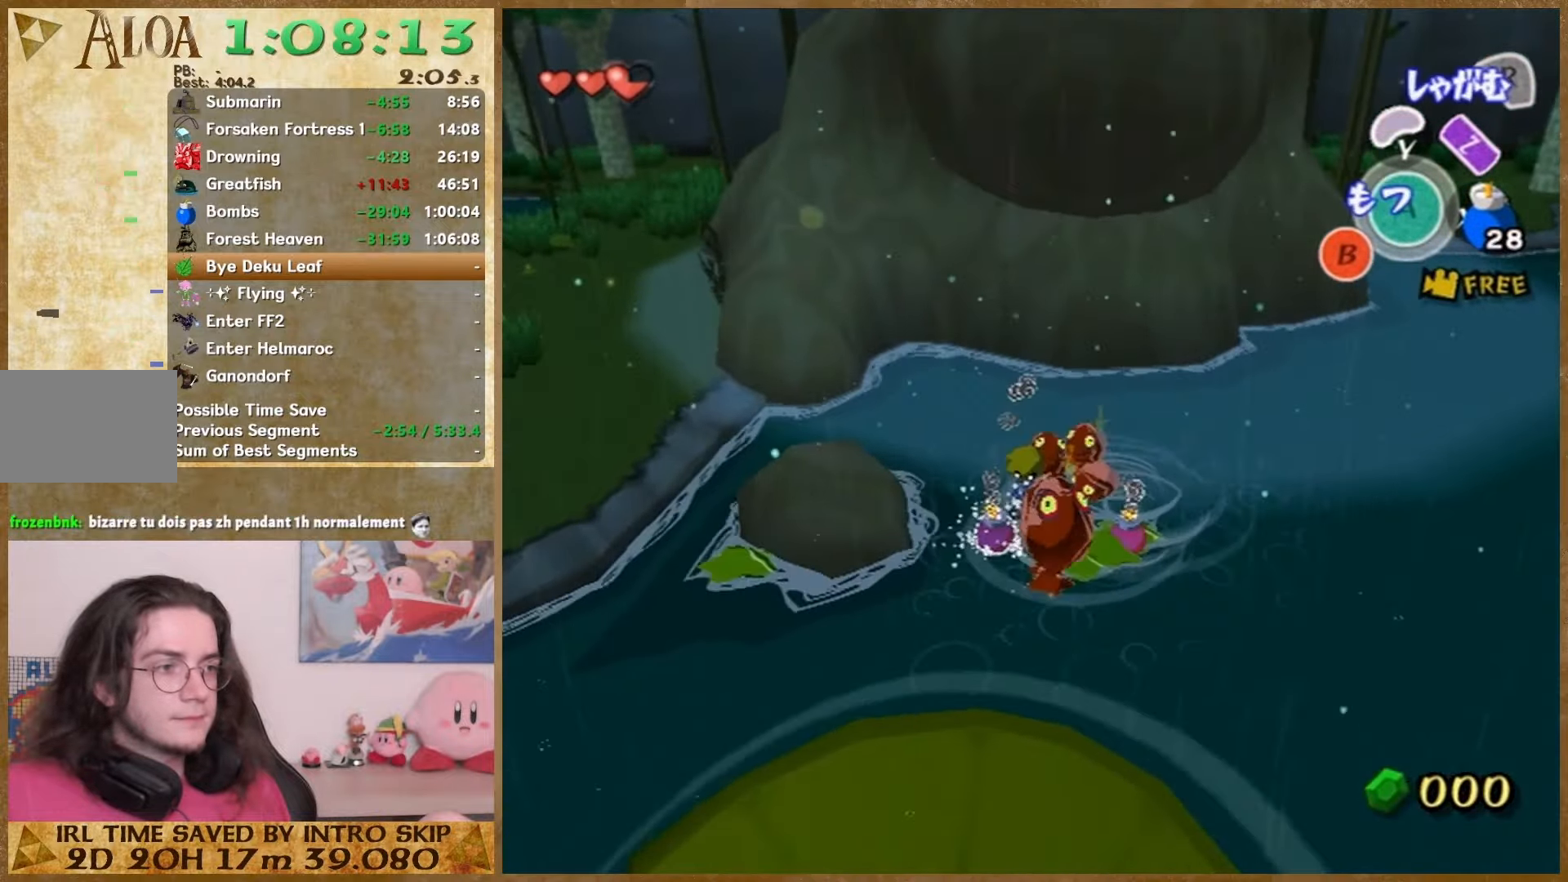
{"buttons": [], "left_stick": "center", "right_stick": "center", "events": []}
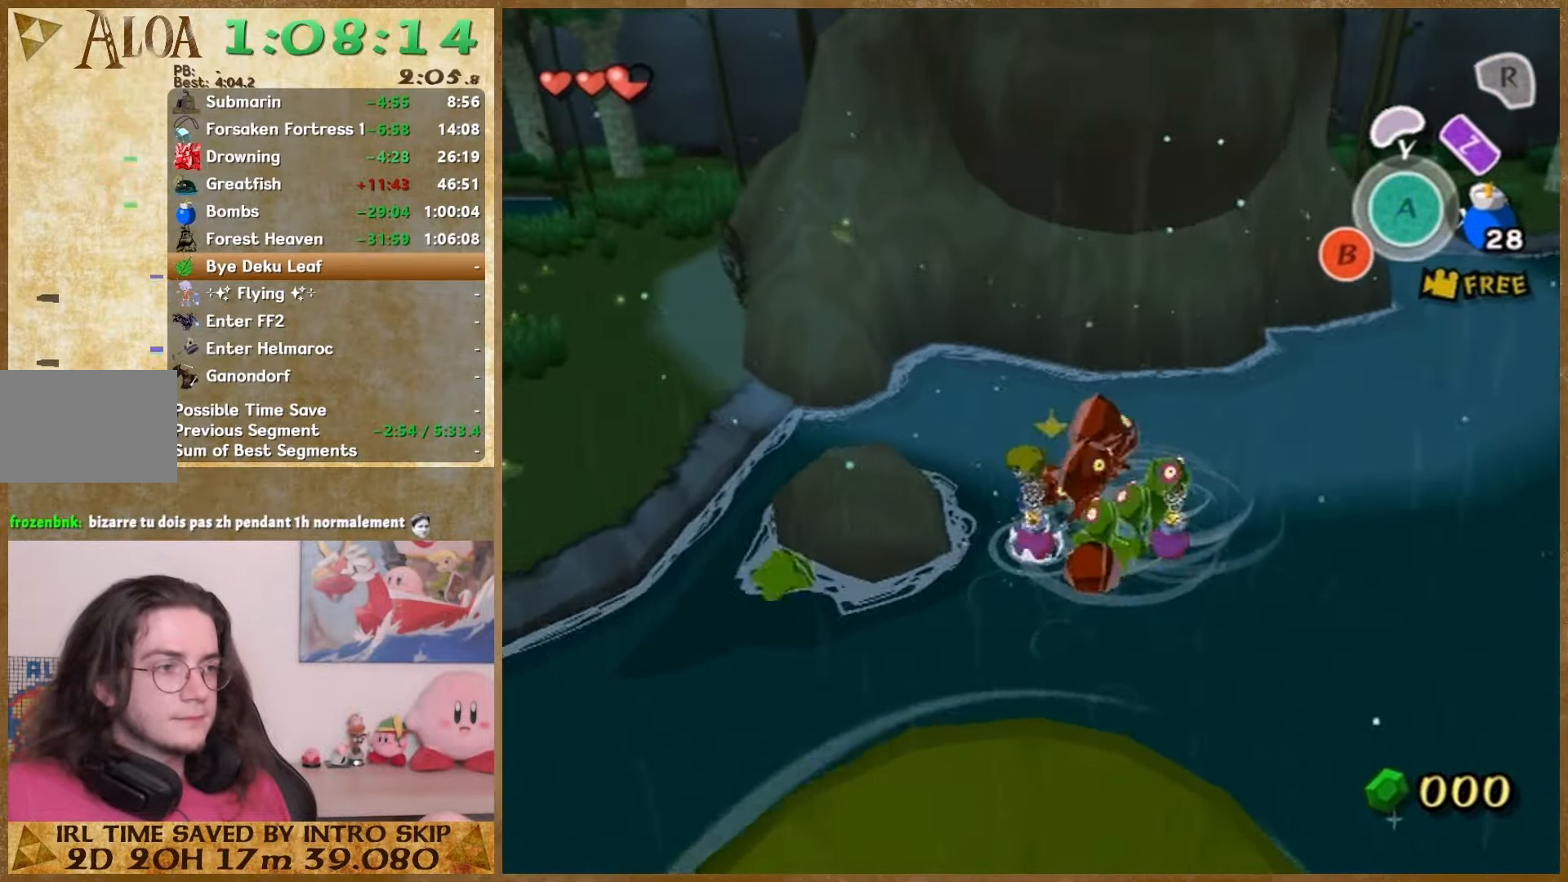
{"buttons": [], "left_stick": "center", "right_stick": "center", "events": []}
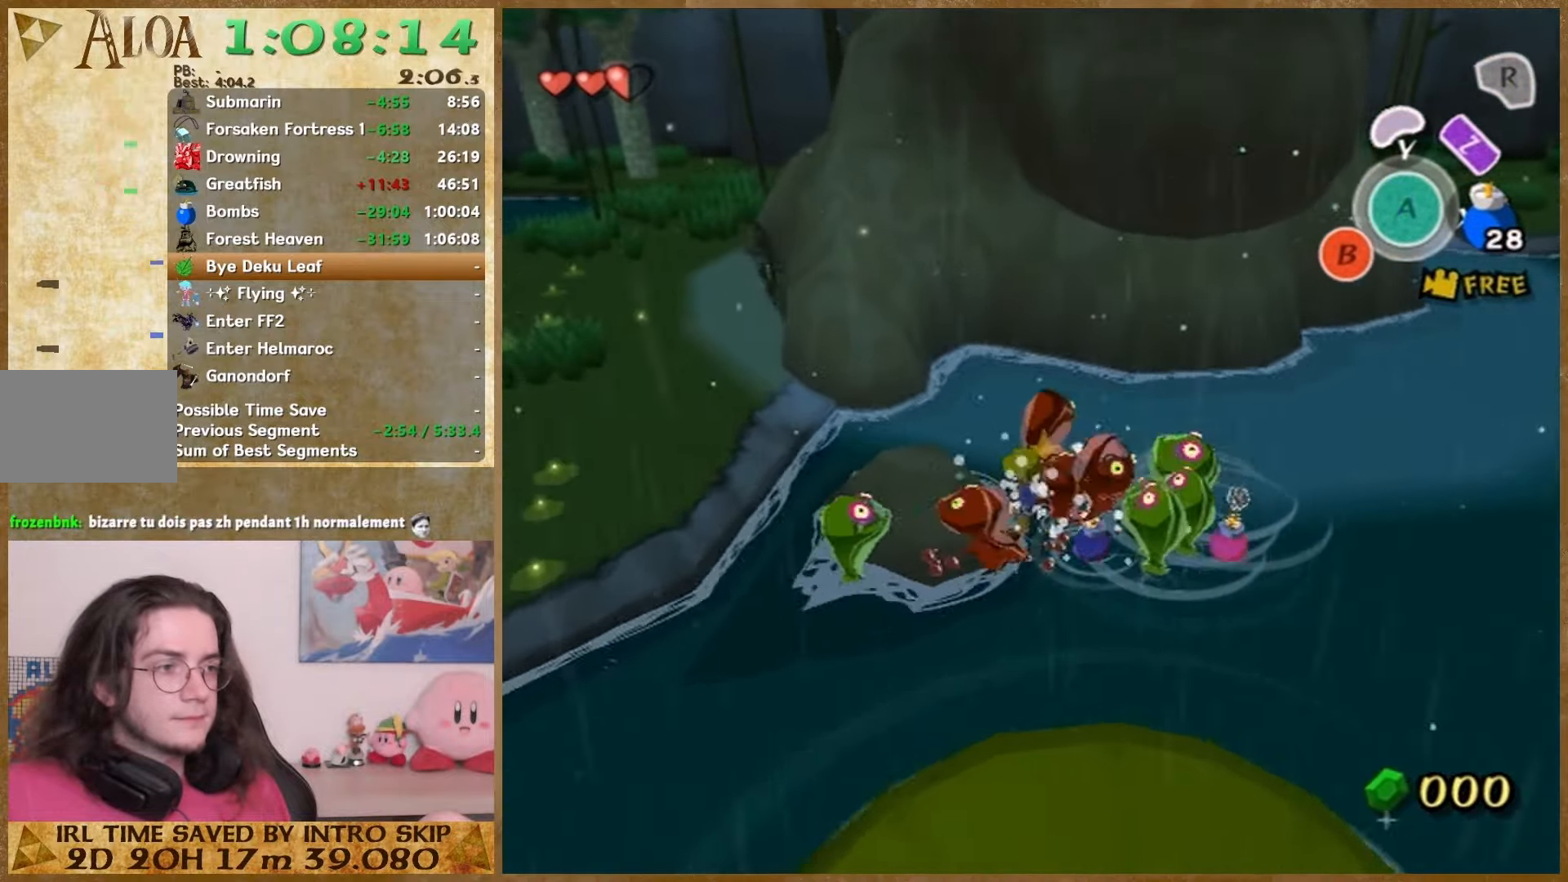
{"buttons": [], "left_stick": "right", "right_stick": "center", "events": [[233, "left_stick", "right"]]}
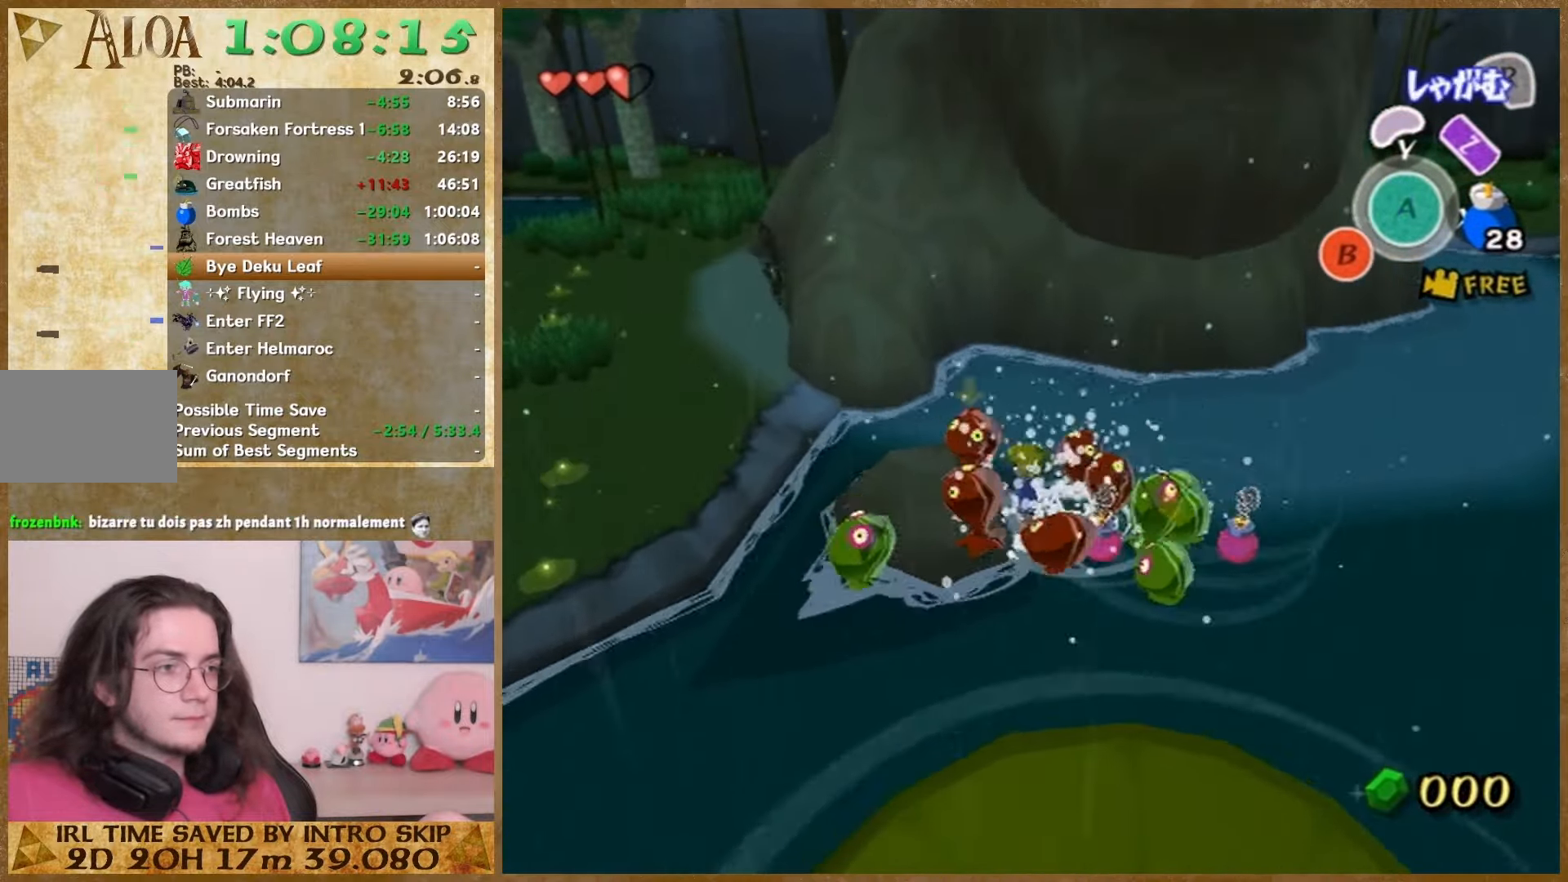
{"buttons": [], "left_stick": "center", "right_stick": "center", "events": [[67, "left_stick", "up-right"], [400, "left_stick", "center"]]}
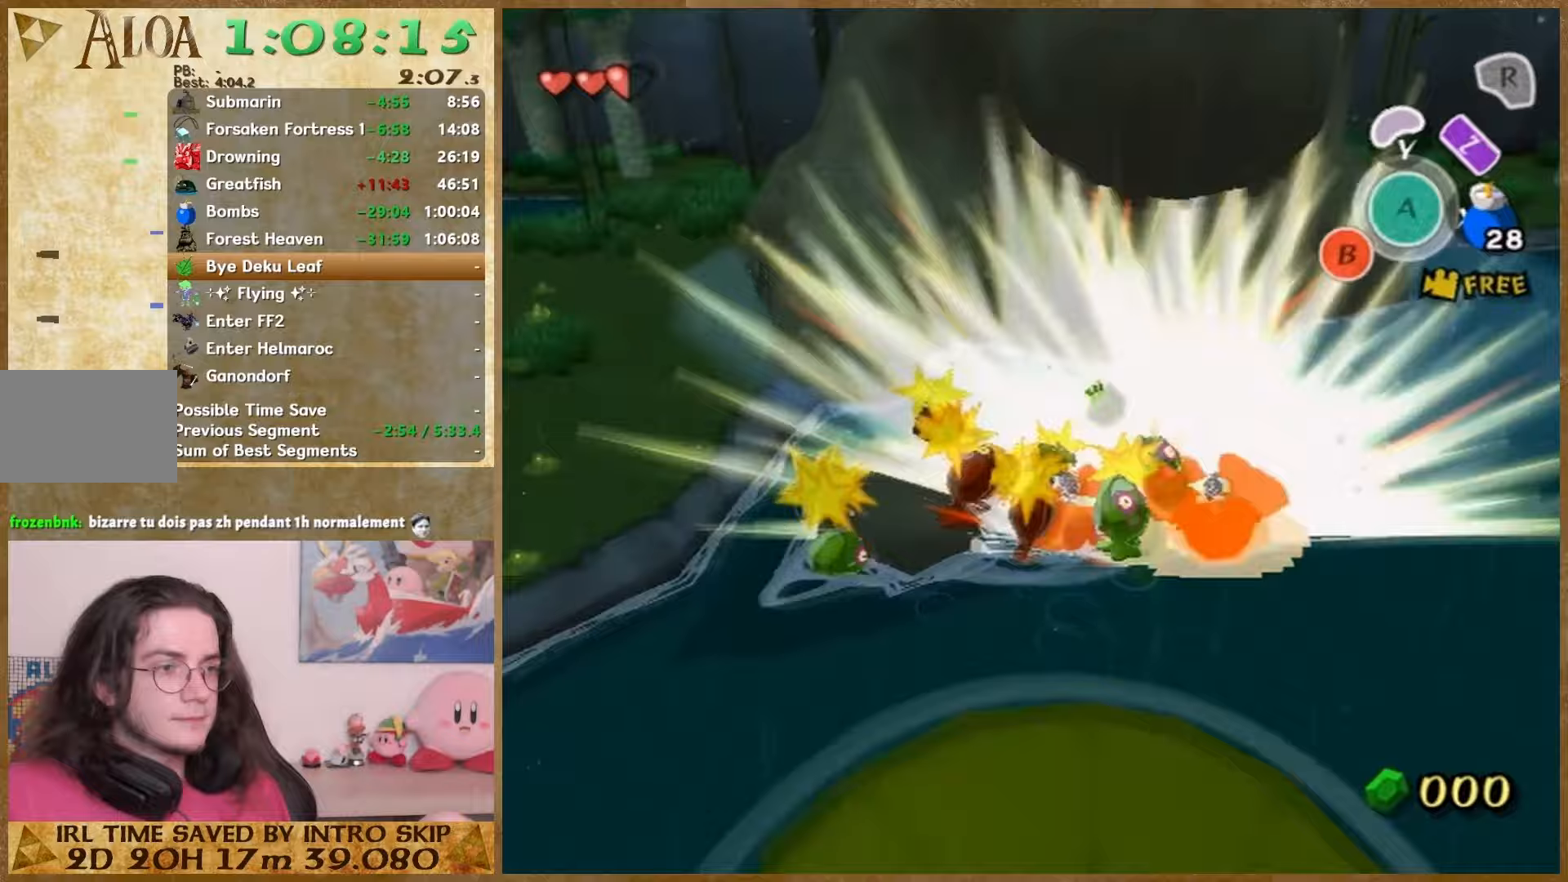
{"buttons": [], "left_stick": "down-left", "right_stick": "down", "events": [[133, "left_stick", "down-left"], [267, "right_stick", "down"]]}
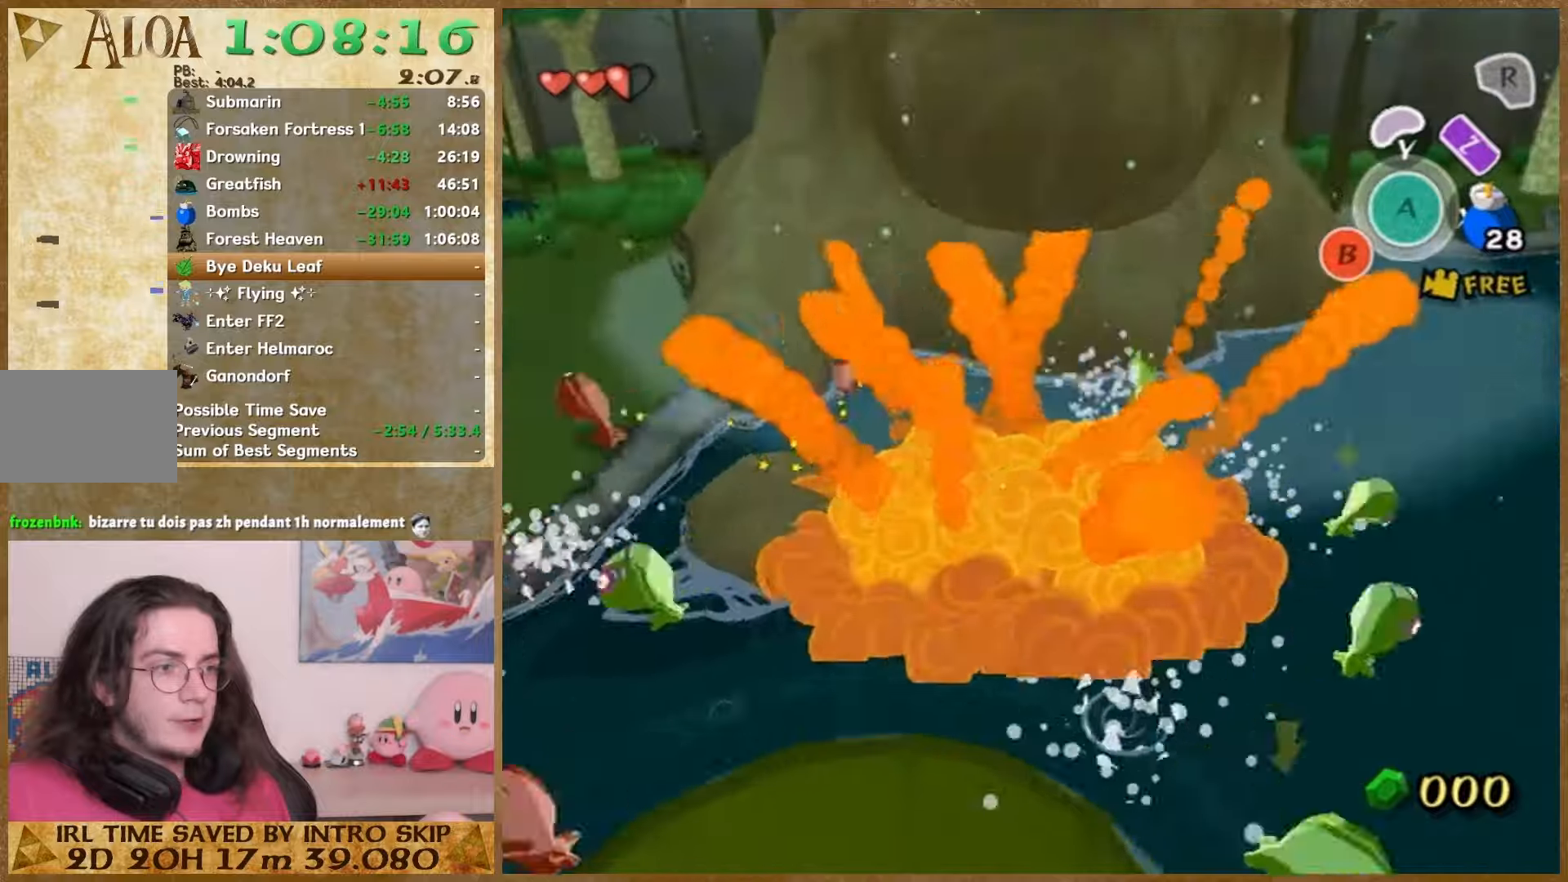
{"buttons": [], "left_stick": "down-left", "right_stick": "center", "events": [[267, "right_stick", "center"]]}
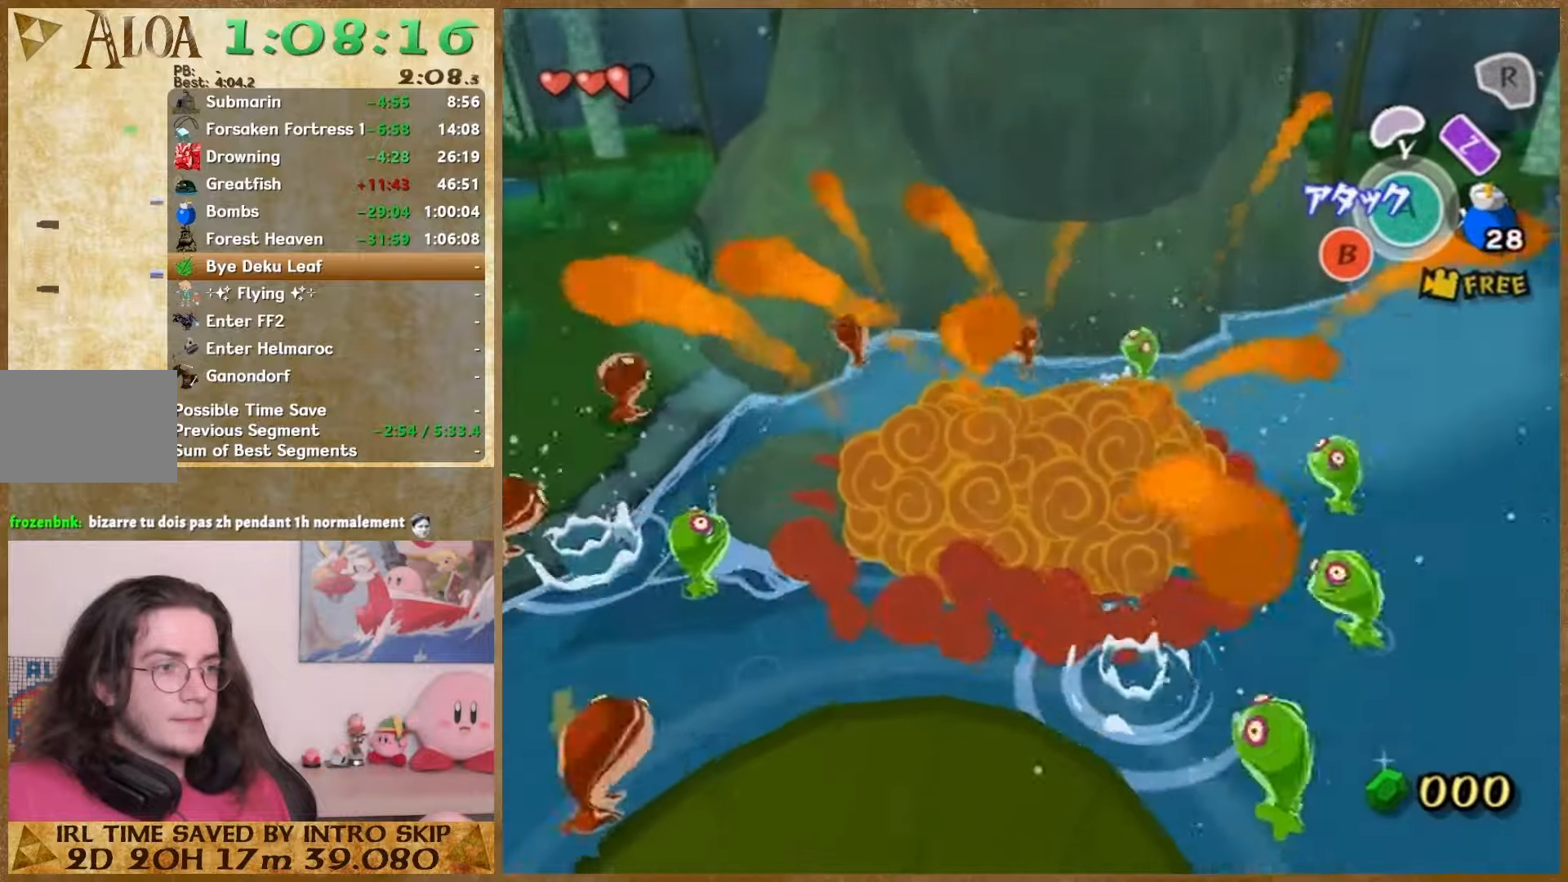
{"buttons": [], "left_stick": "center", "right_stick": "center", "events": [[33, "left_stick", "left"], [267, "left_stick", "up-left"], [300, "X", "down"], [400, "X", "up"], [400, "left_stick", "center"]]}
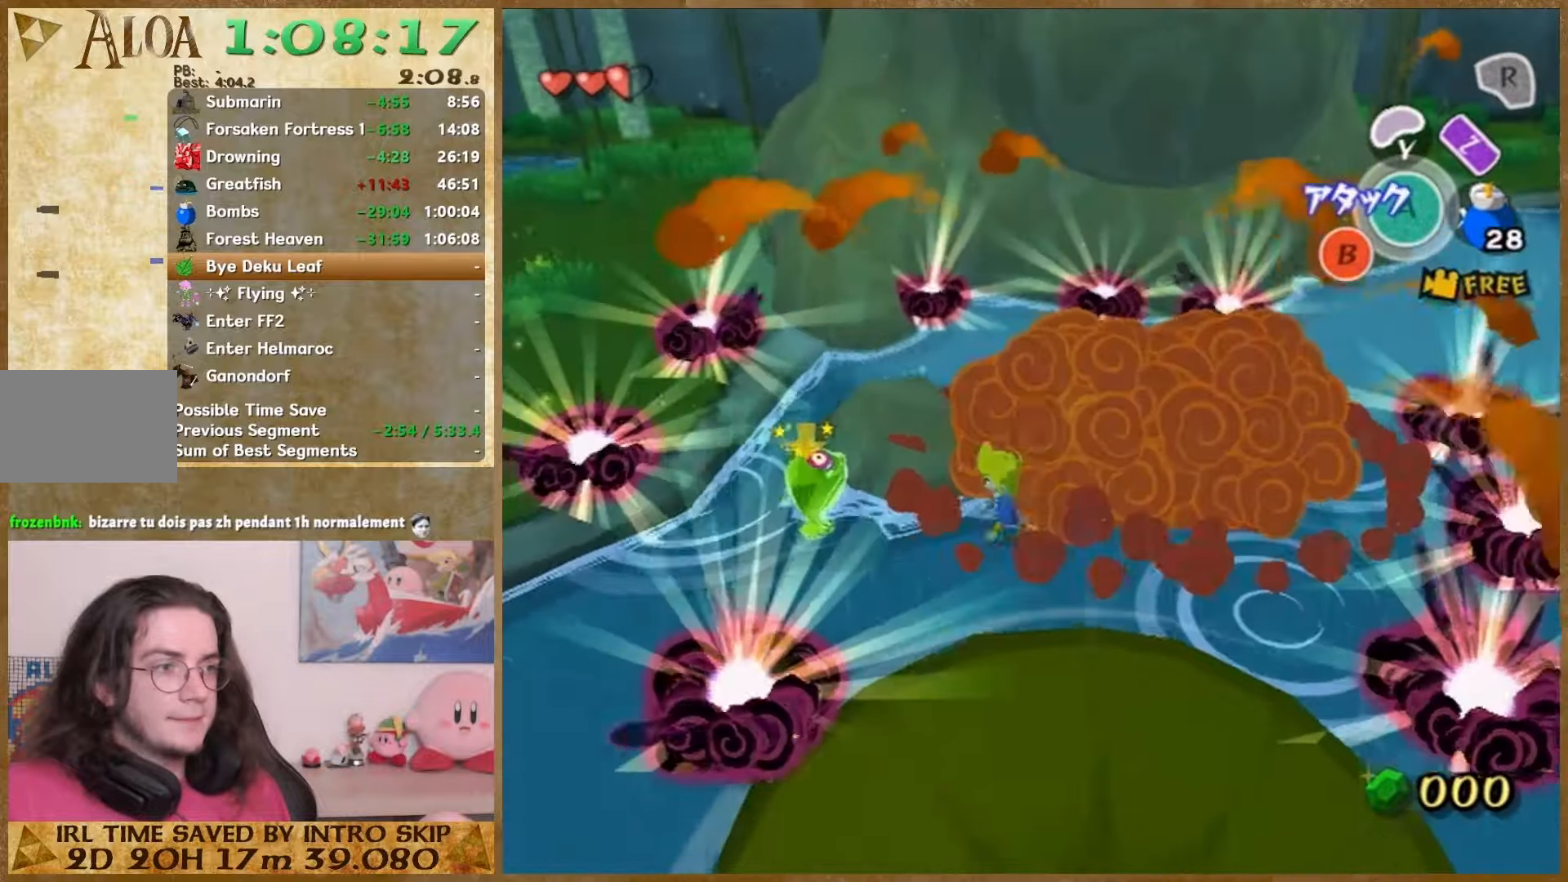
{"buttons": [], "left_stick": "center", "right_stick": "center", "events": []}
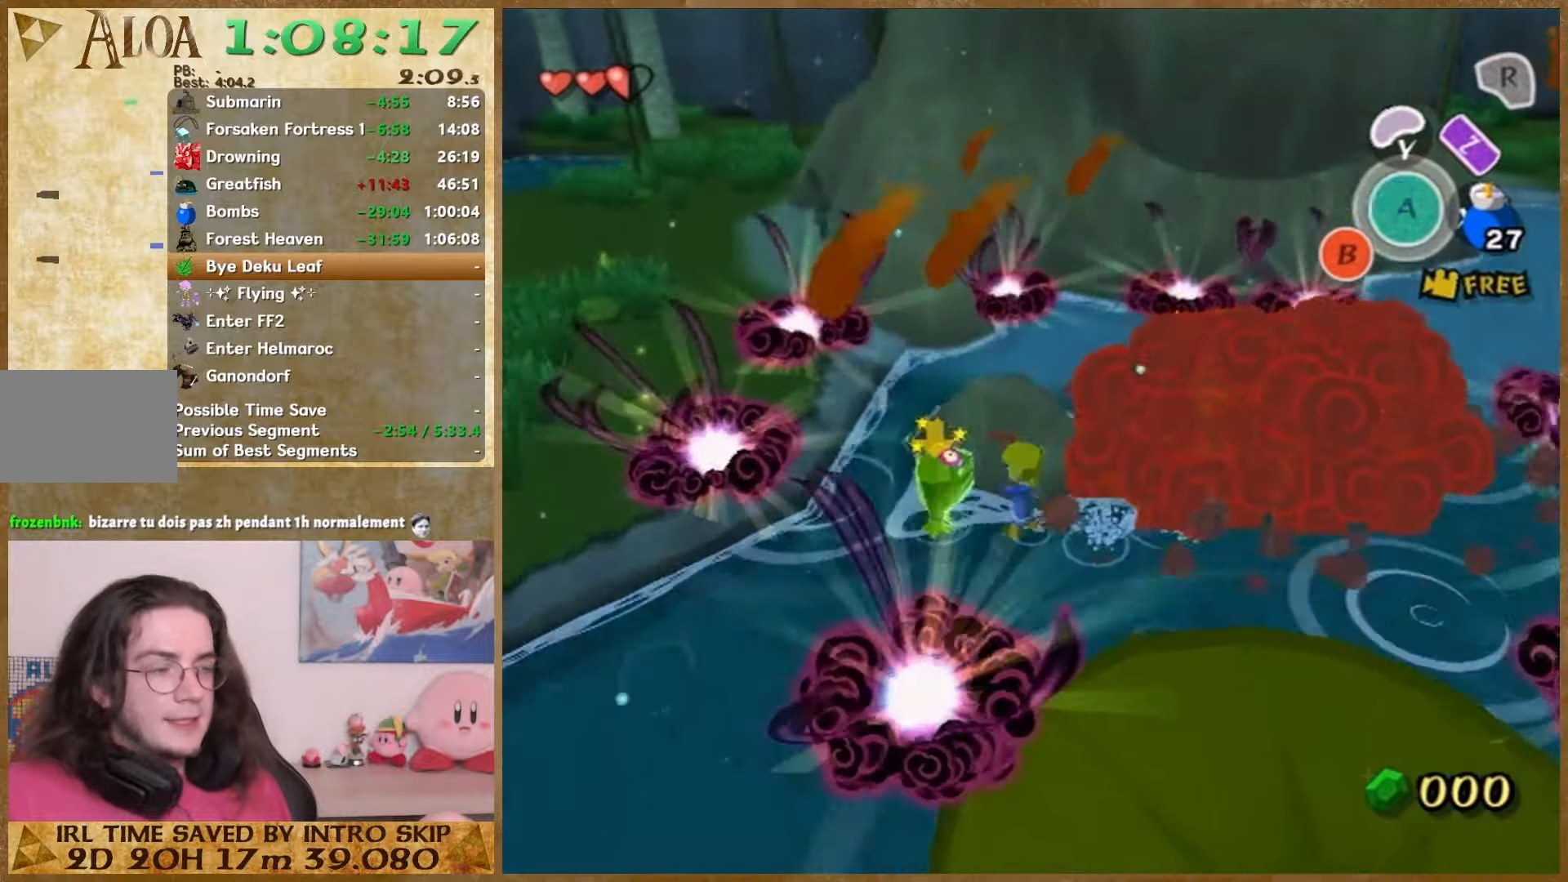
{"buttons": [], "left_stick": "center", "right_stick": "down", "events": [[200, "right_stick", "down"]]}
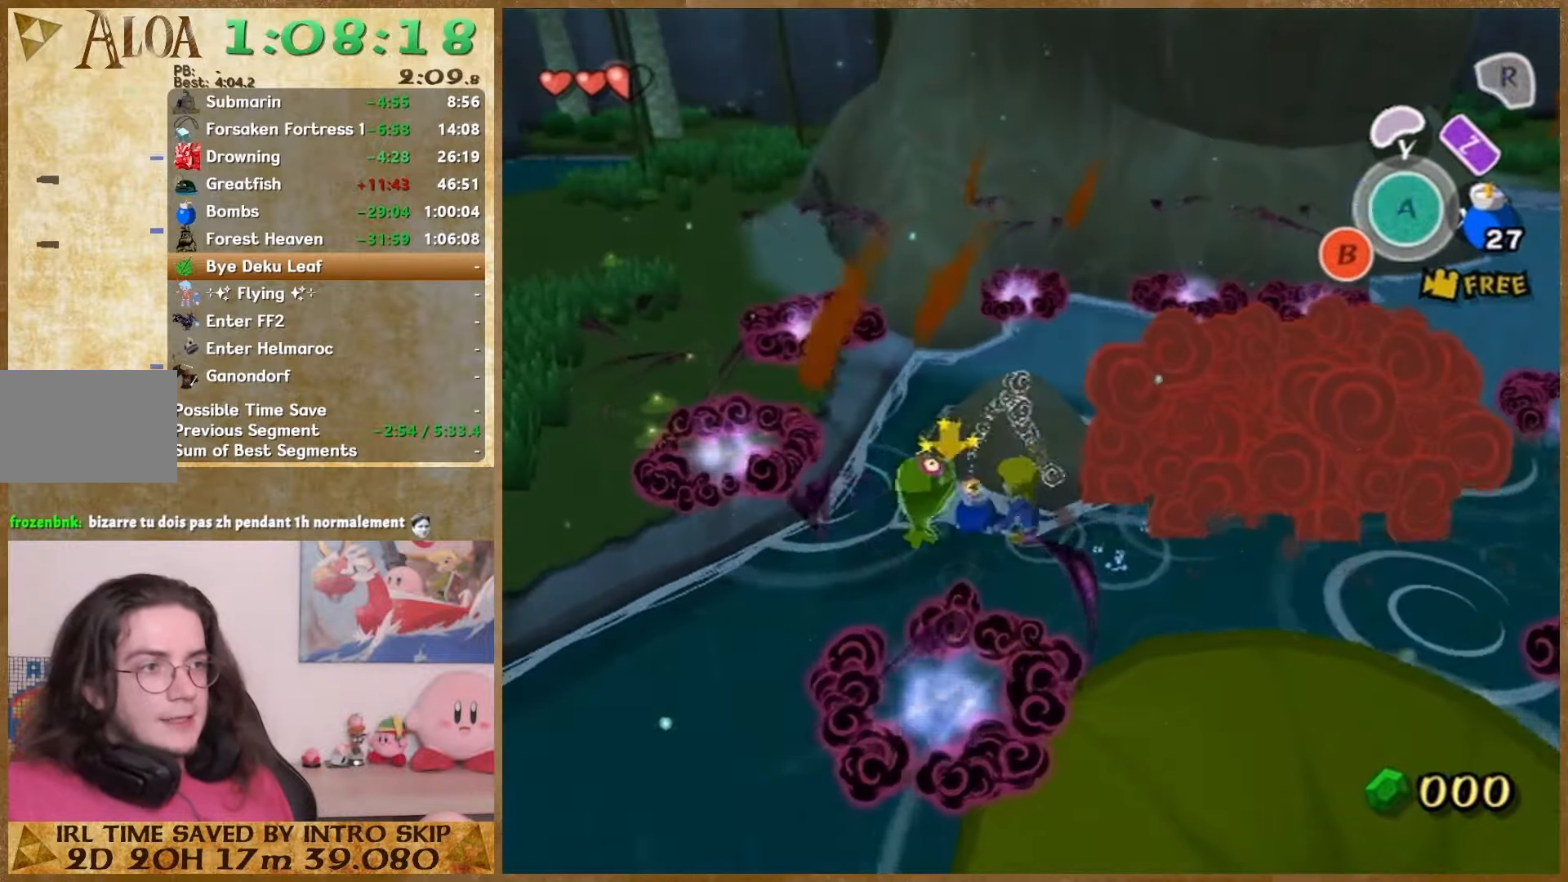
{"buttons": [], "left_stick": "right", "right_stick": "down", "events": [[367, "left_stick", "right"]]}
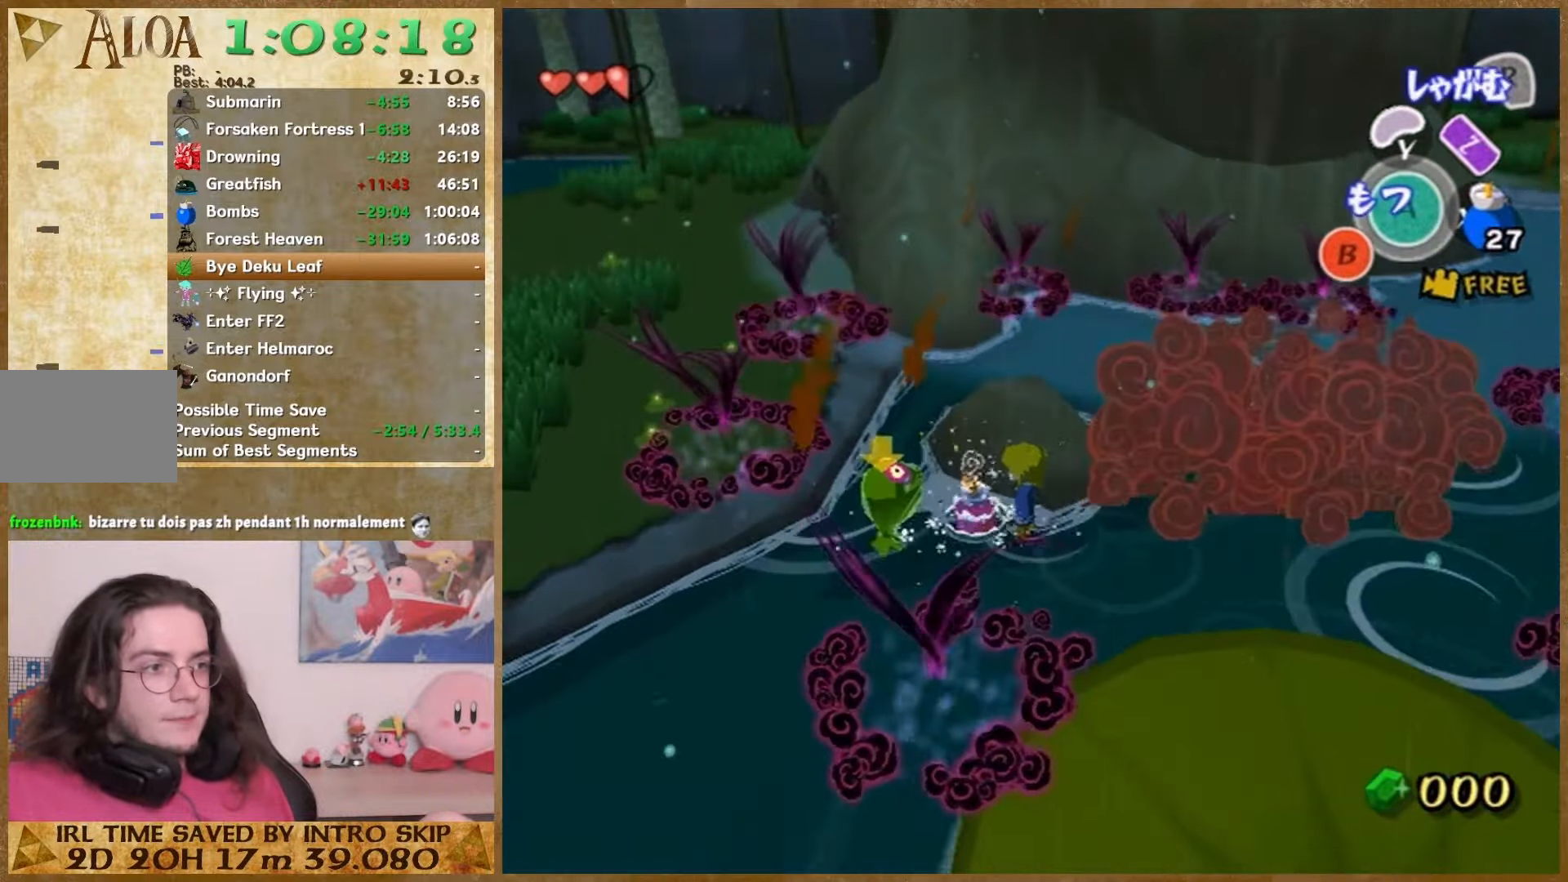
{"buttons": [], "left_stick": "center", "right_stick": "down", "events": [[33, "left_stick", "down-right"], [400, "left_stick", "center"]]}
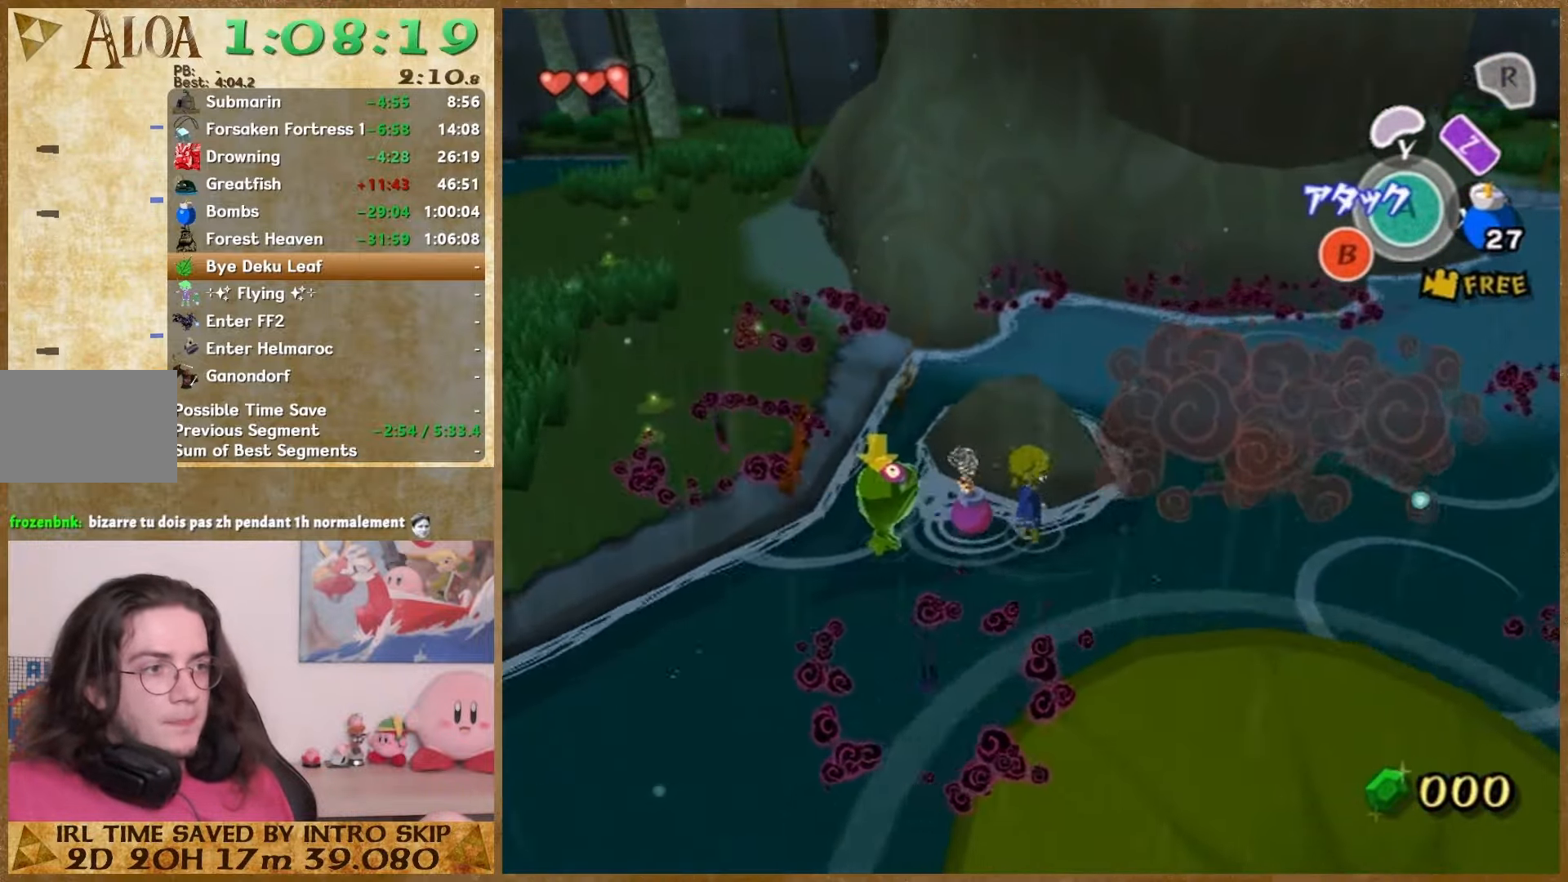
{"buttons": [], "left_stick": "center", "right_stick": "center", "events": [[67, "right_stick", "center"]]}
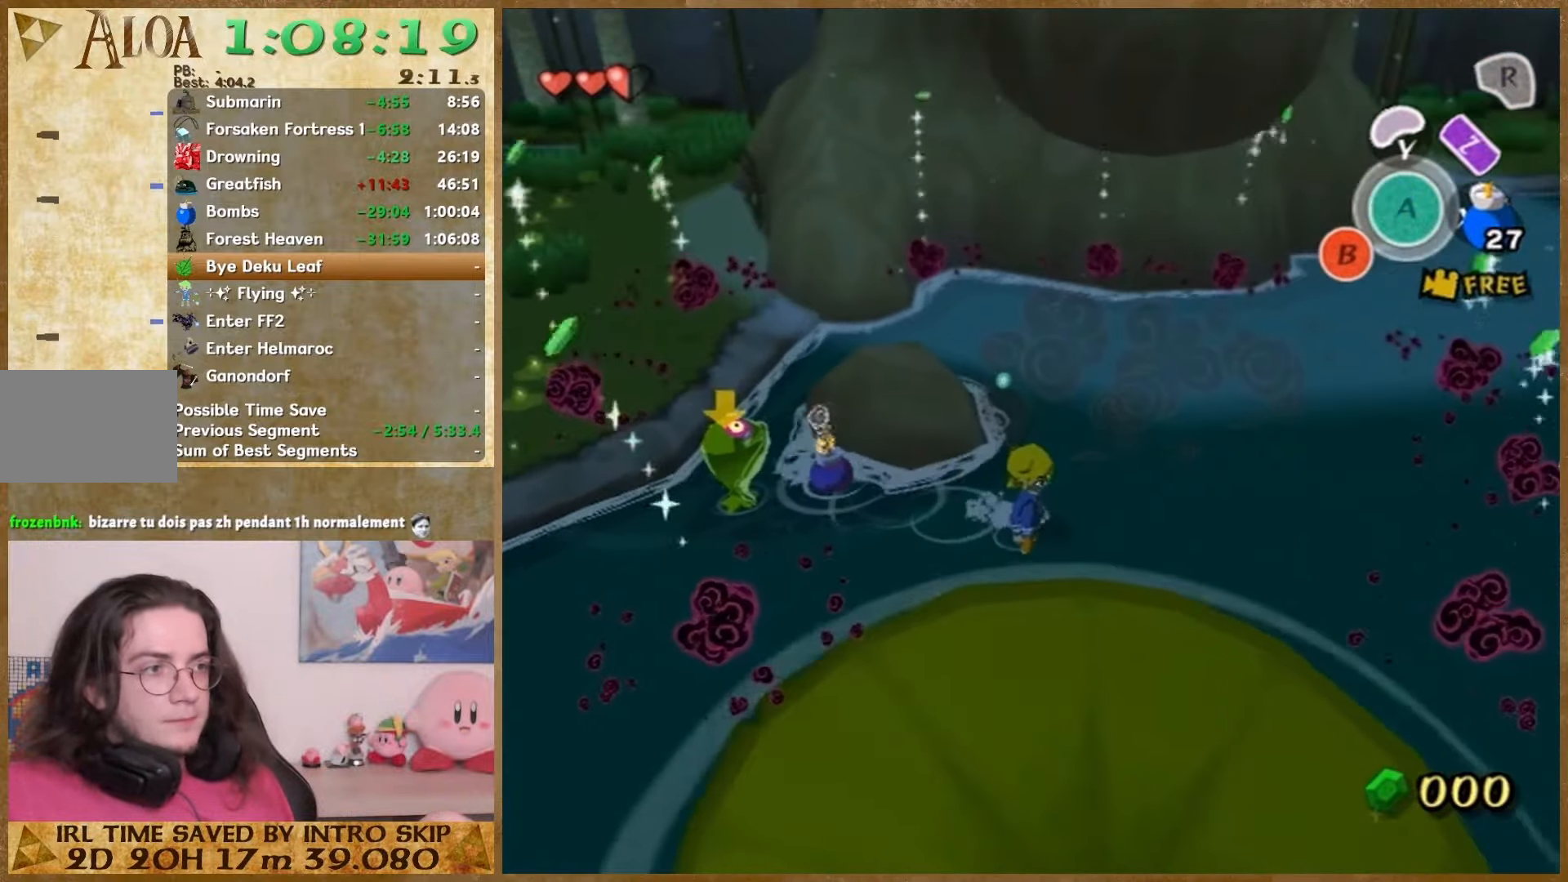
{"buttons": [], "left_stick": "center", "right_stick": "down", "events": [[33, "right_stick", "down"]]}
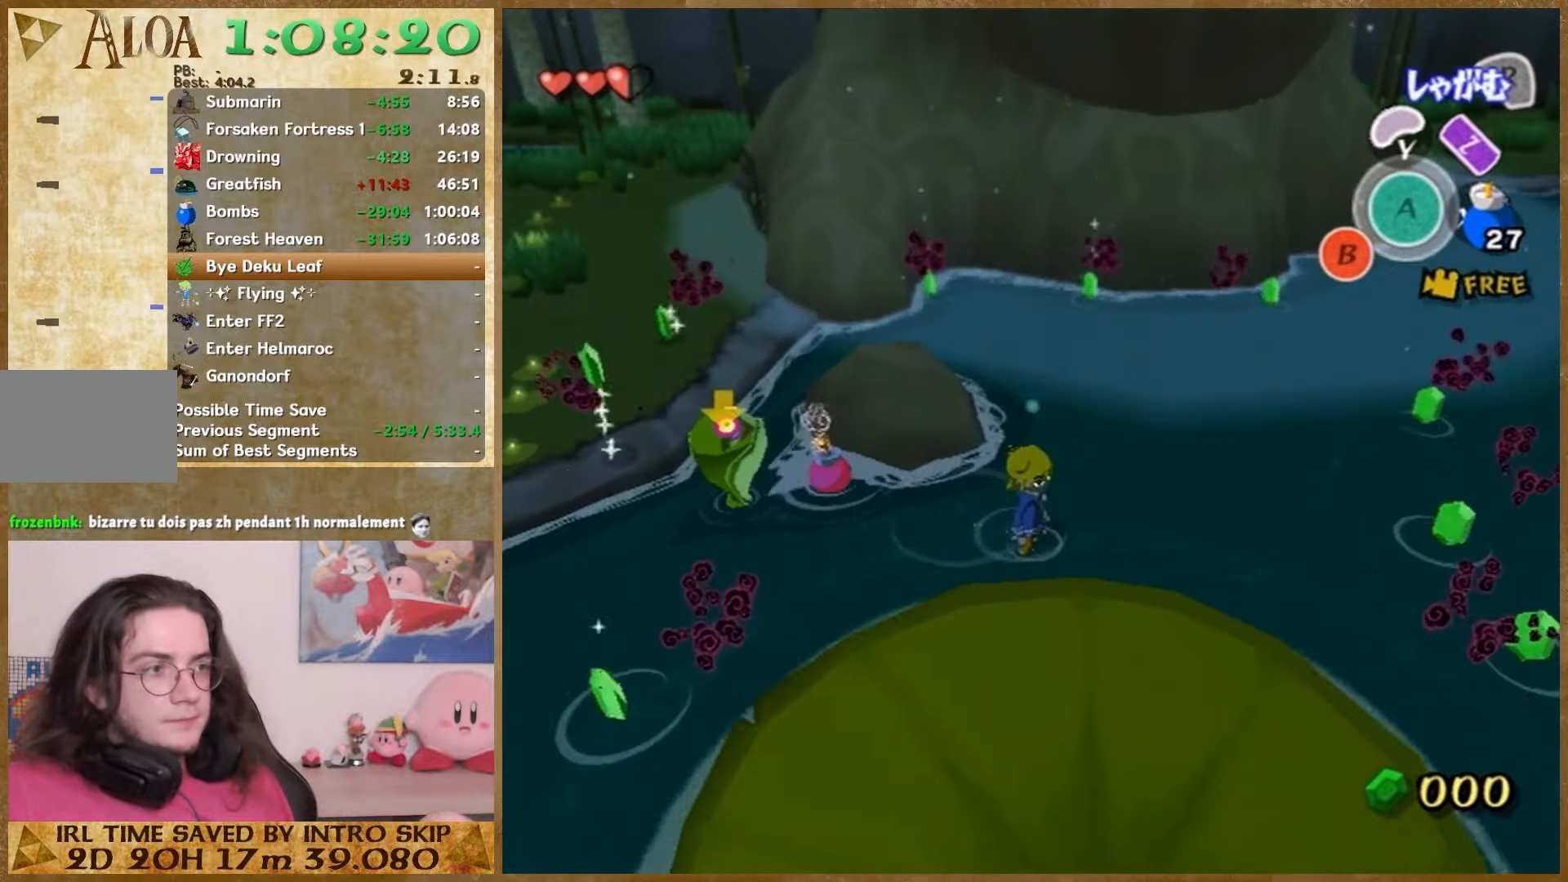
{"buttons": [], "left_stick": "center", "right_stick": "center", "events": [[200, "right_stick", "center"]]}
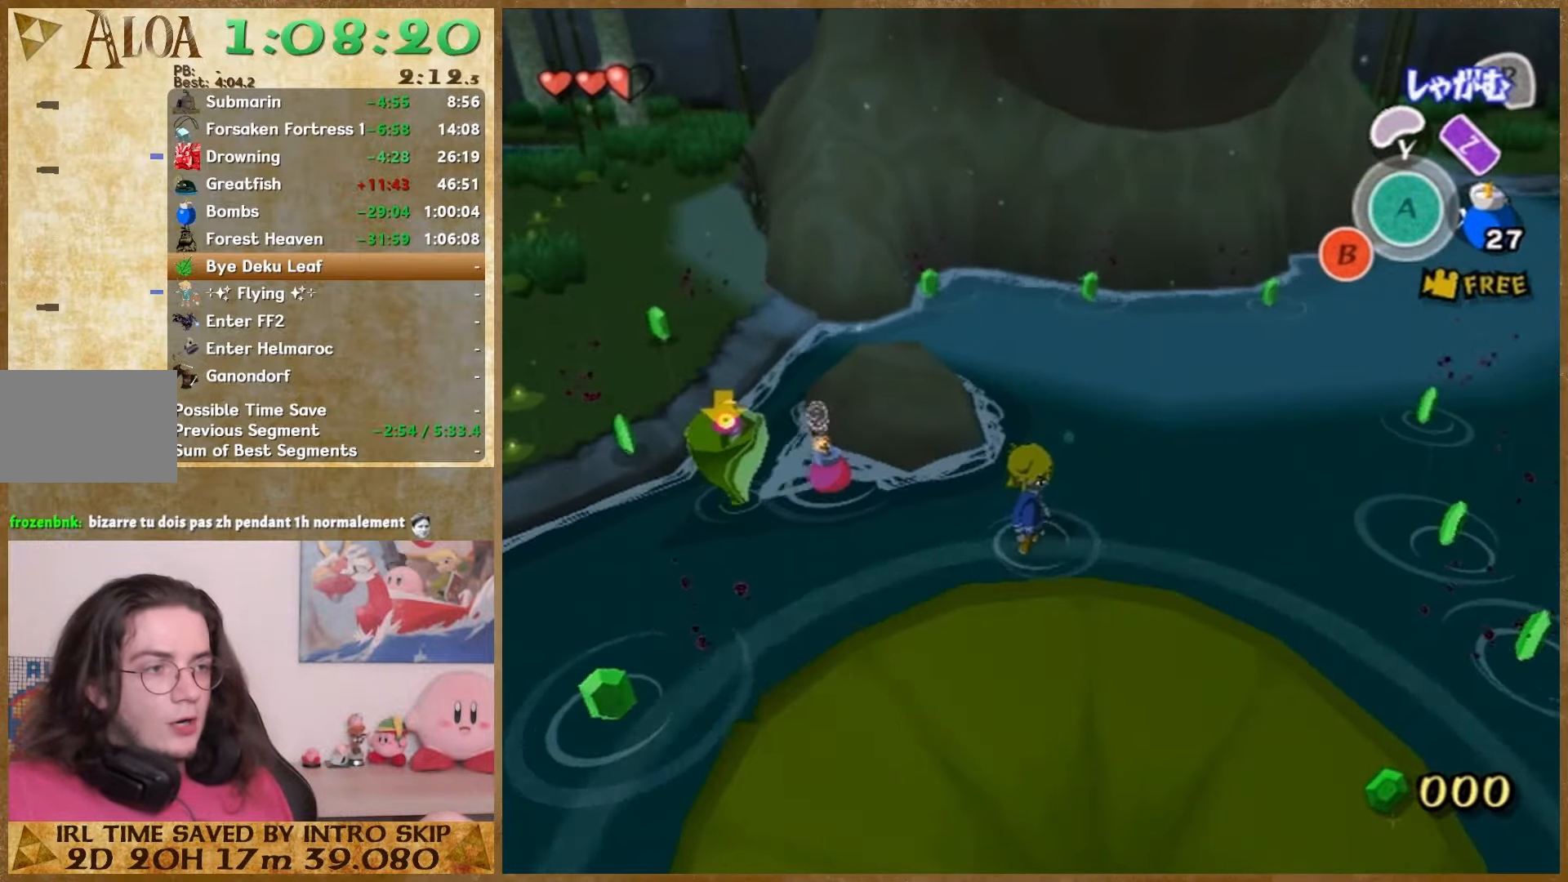
{"buttons": [], "left_stick": "center", "right_stick": "center", "events": [[100, "right_stick", "left"], [400, "right_stick", "center"]]}
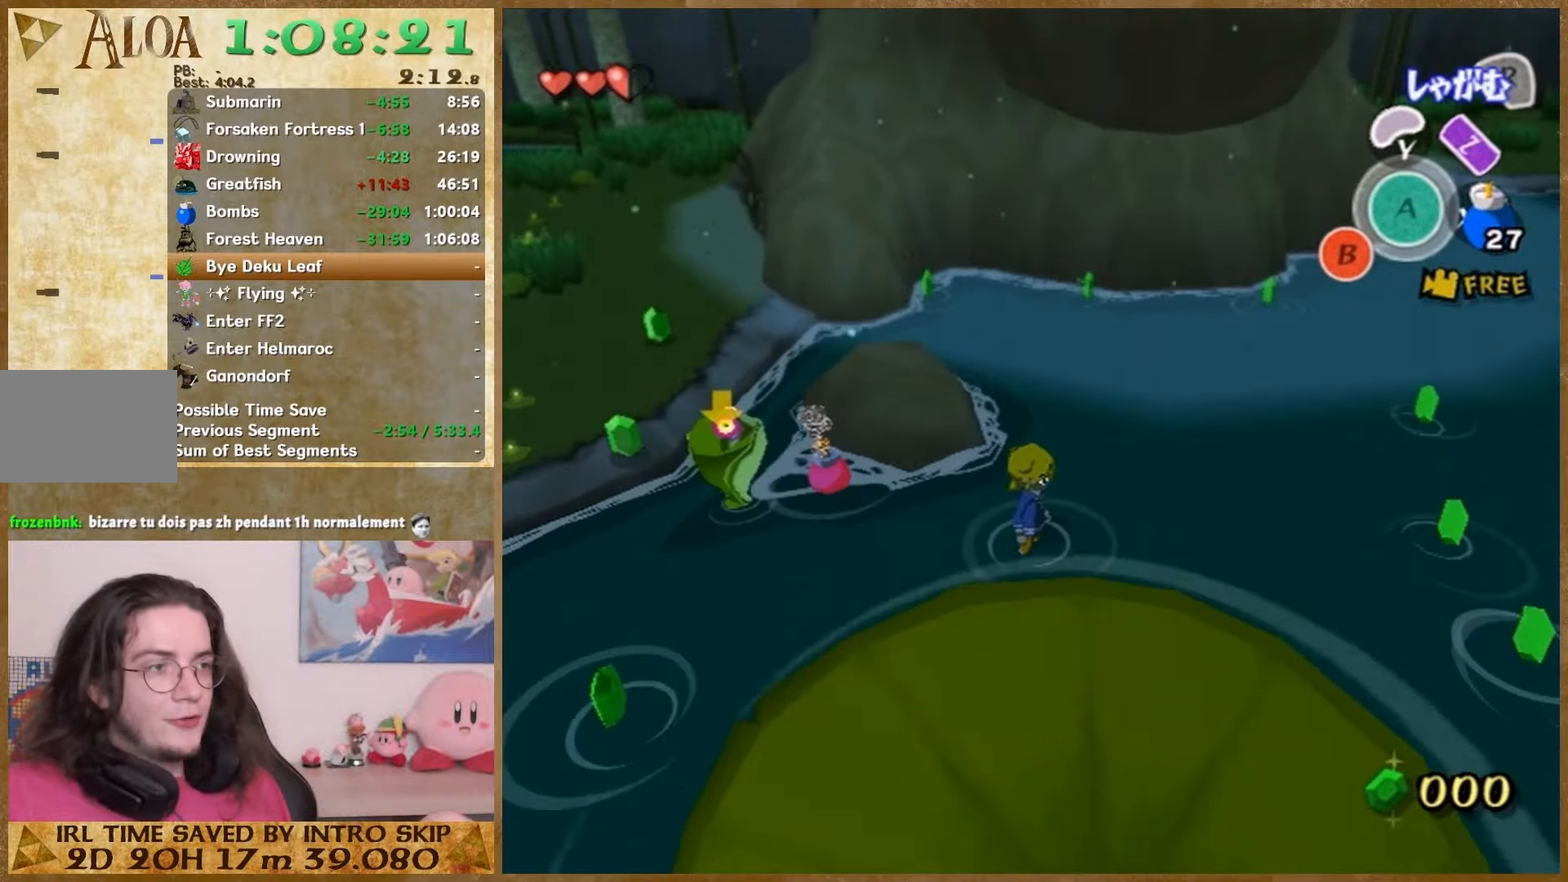
{"buttons": [], "left_stick": "center", "right_stick": "right", "events": [[267, "right_stick", "right"]]}